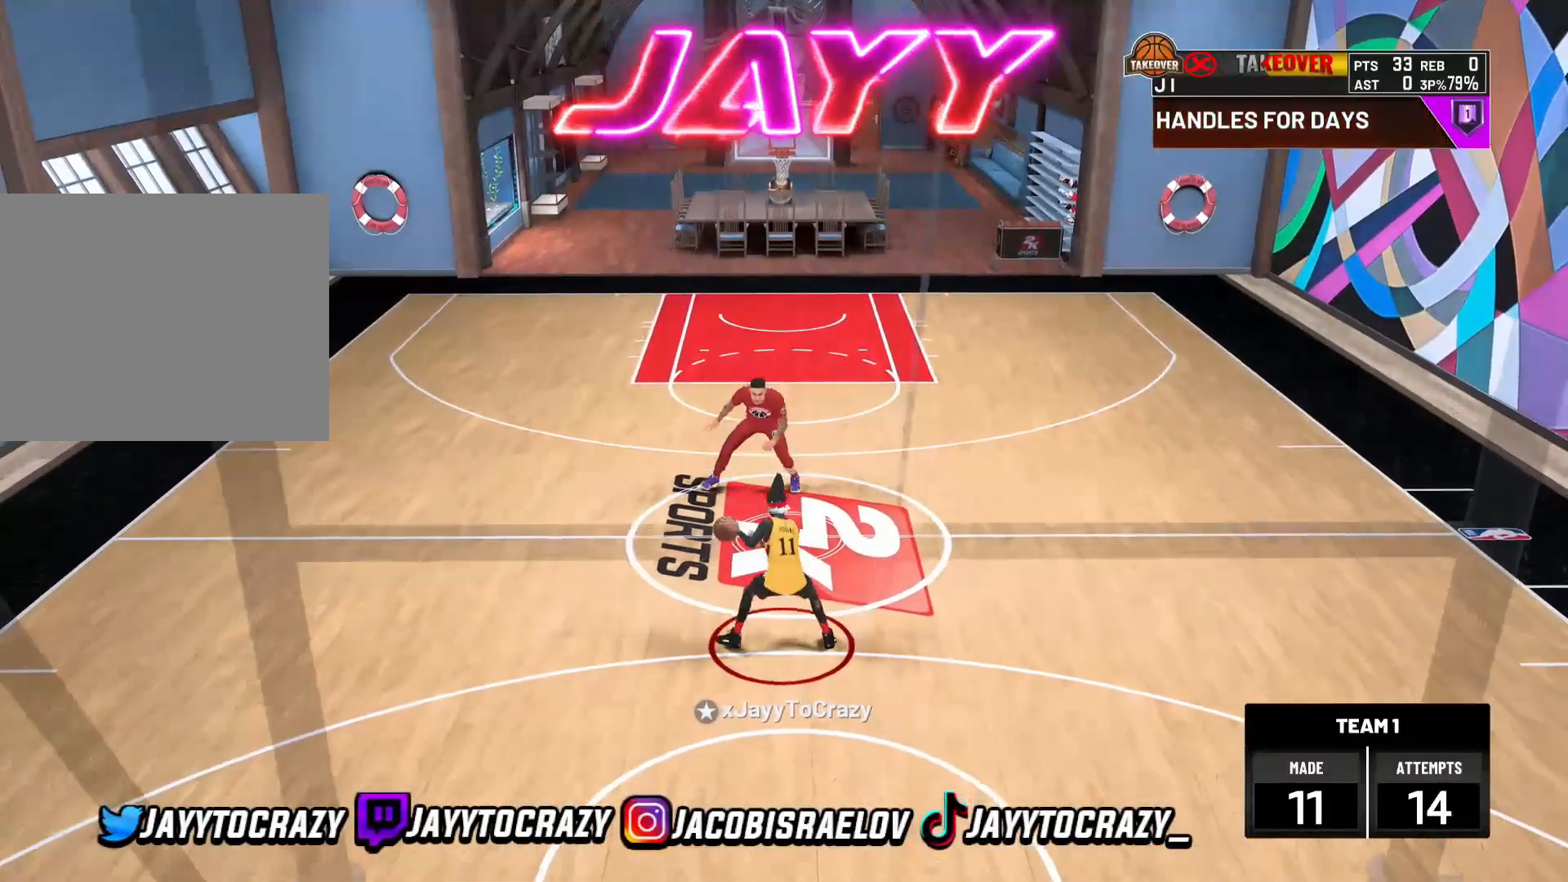
Gameplay with a controller (PlayStation layout); each line is a JSON object with the inputs held at the frame after it (dt_ms = milliseconds from this image to that frame). "events" lists button and stick changes between this image and that frame as [ms after this image, input, new state], when the widget could be followed in between.
{"dt_ms": 520, "buttons": [], "left_stick": "center", "right_stick": "center", "events": []}
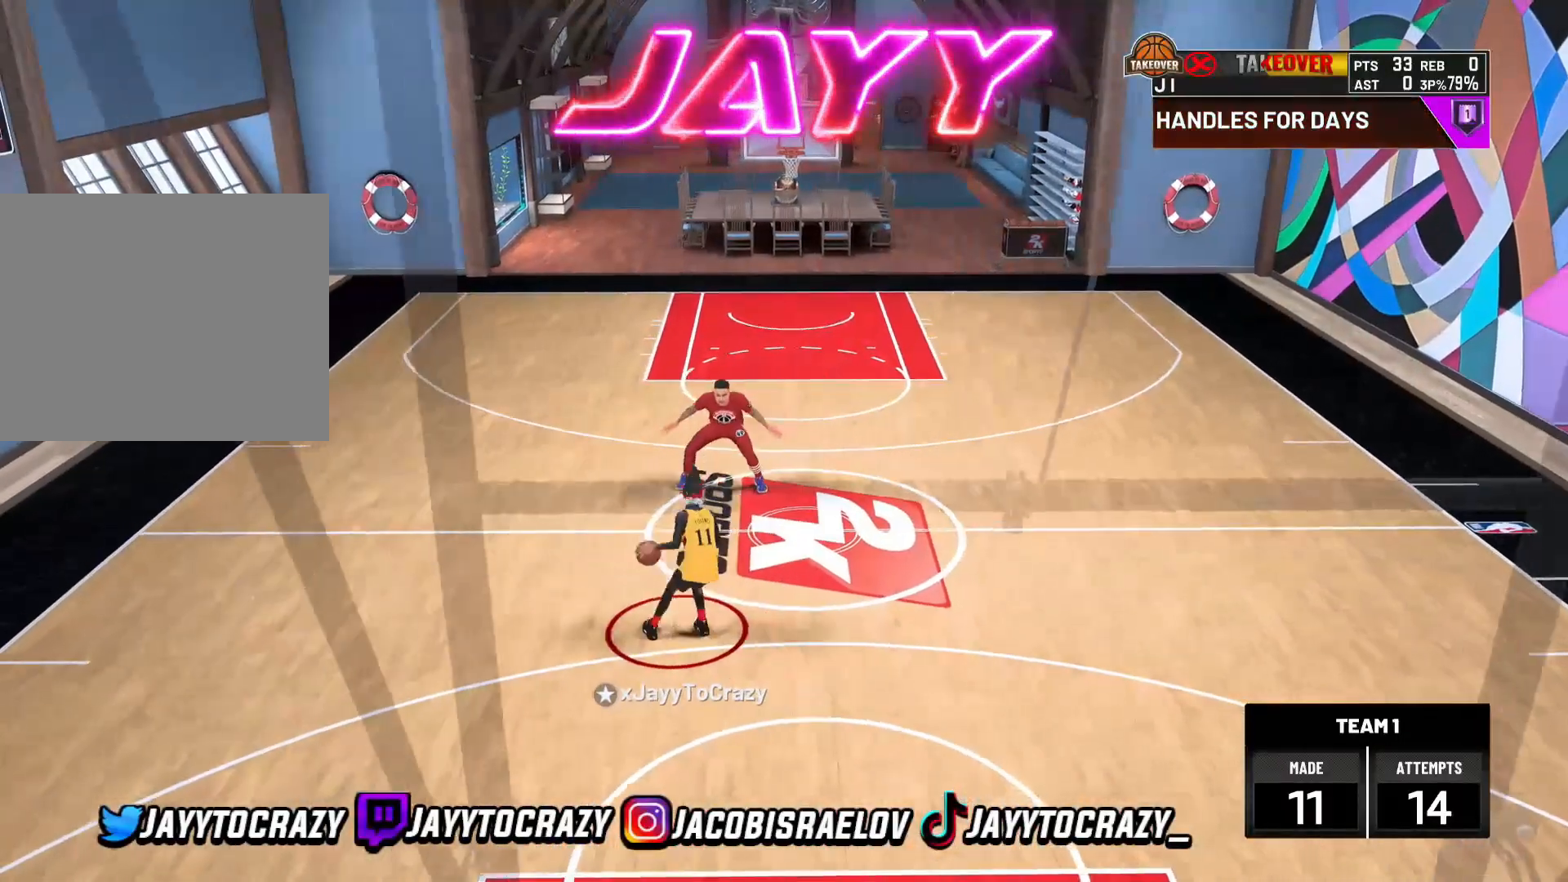
{"dt_ms": 480, "buttons": [], "left_stick": "center", "right_stick": "center", "events": [[80, "left_stick", "up-right"], [200, "left_stick", "right"], [480, "left_stick", "center"]]}
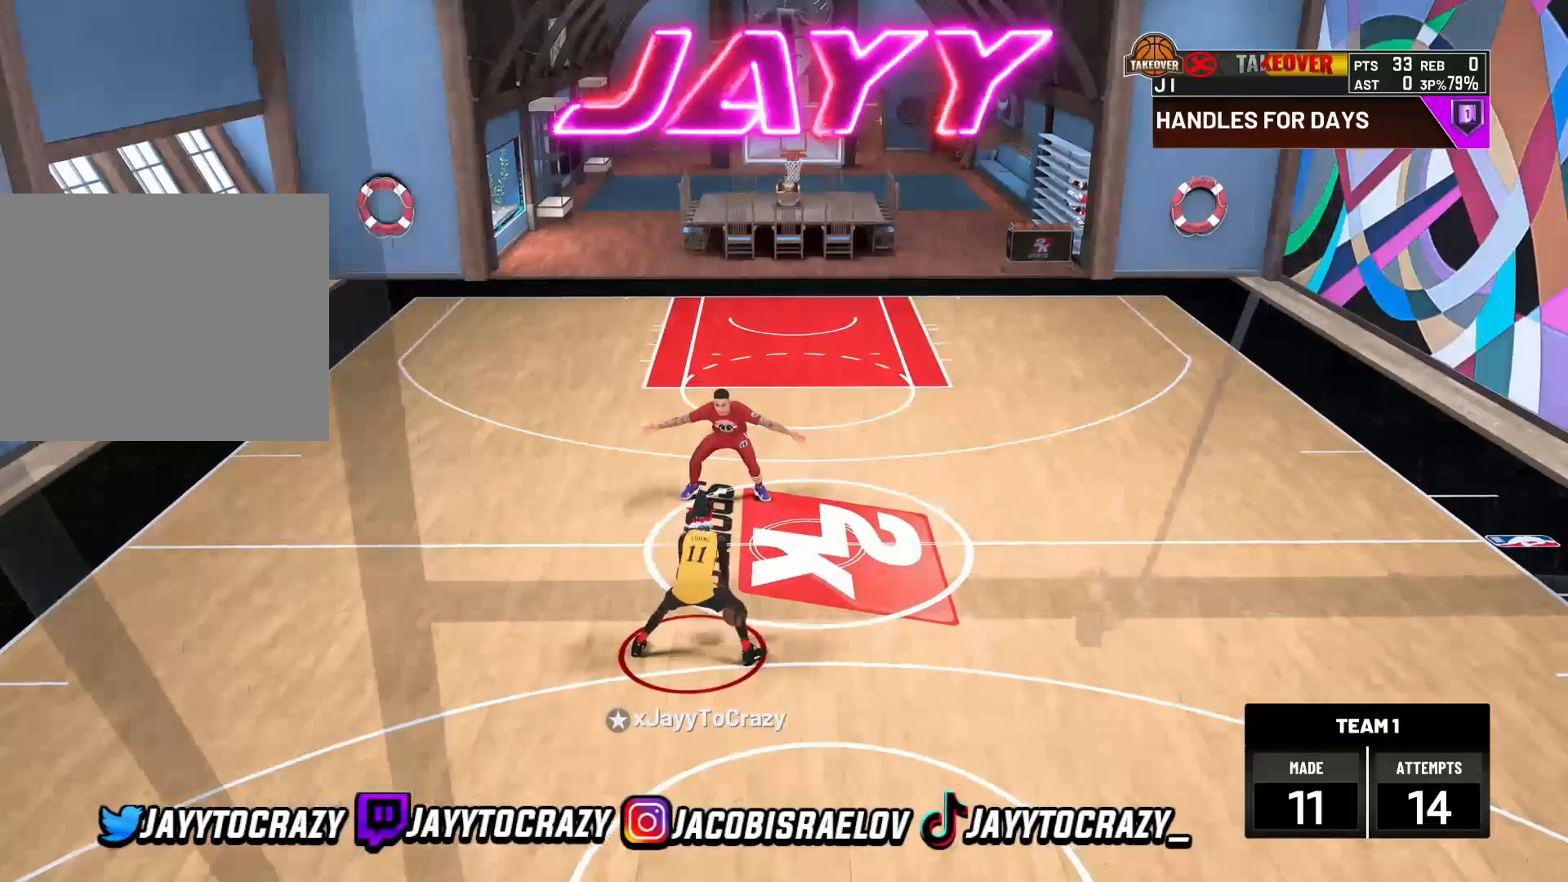
{"dt_ms": 520, "buttons": [], "left_stick": "right", "right_stick": "center", "events": [[120, "left_stick", "up-left"], [480, "left_stick", "right"]]}
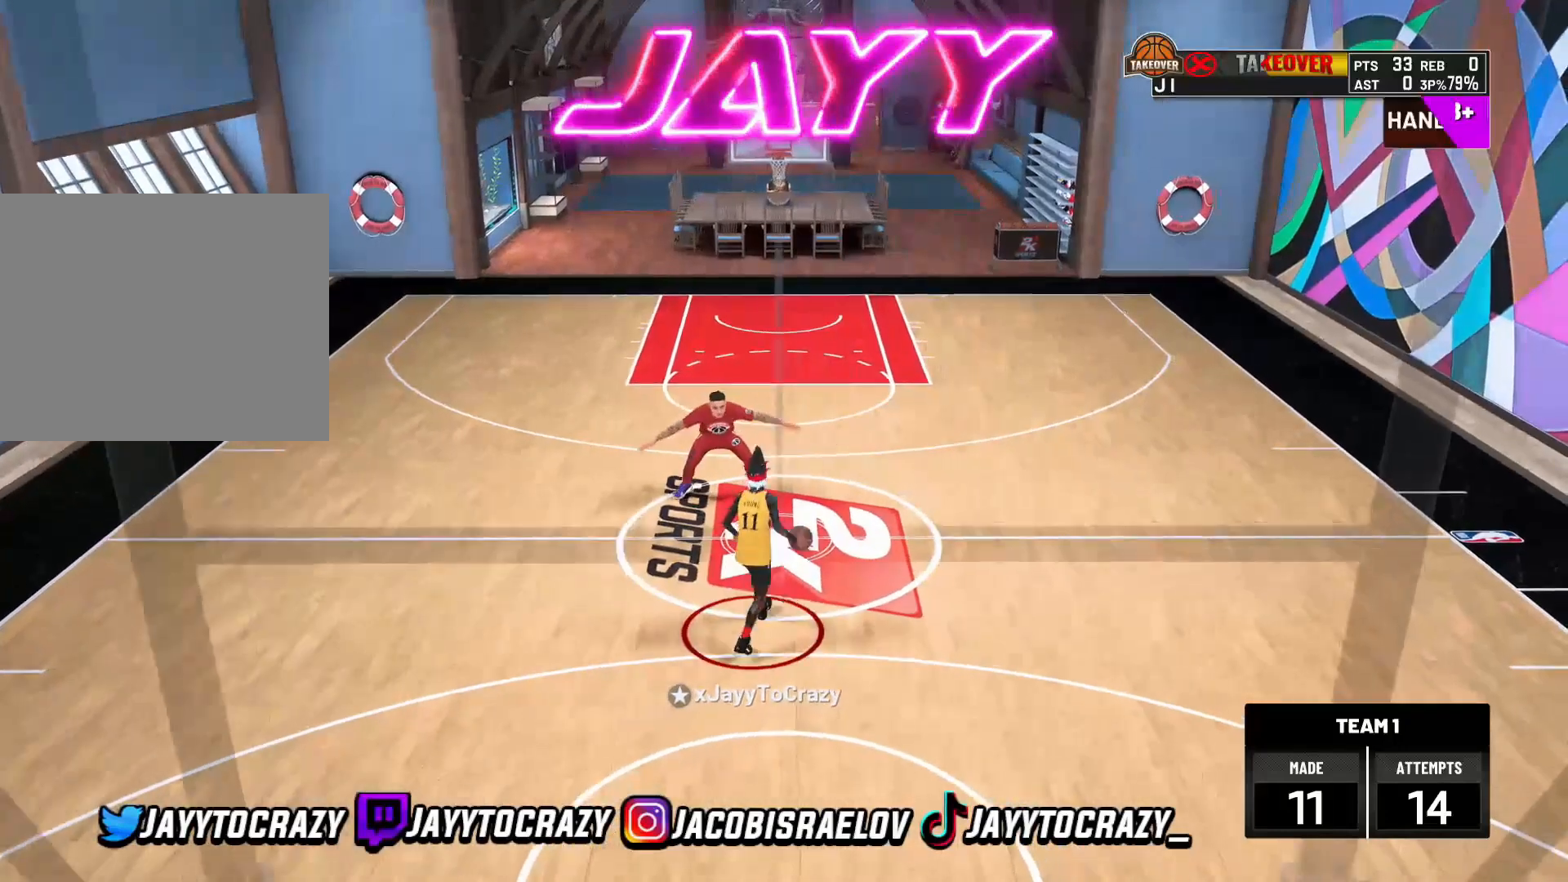
{"dt_ms": 480, "buttons": [], "left_stick": "center", "right_stick": "center", "events": [[120, "left_stick", "center"]]}
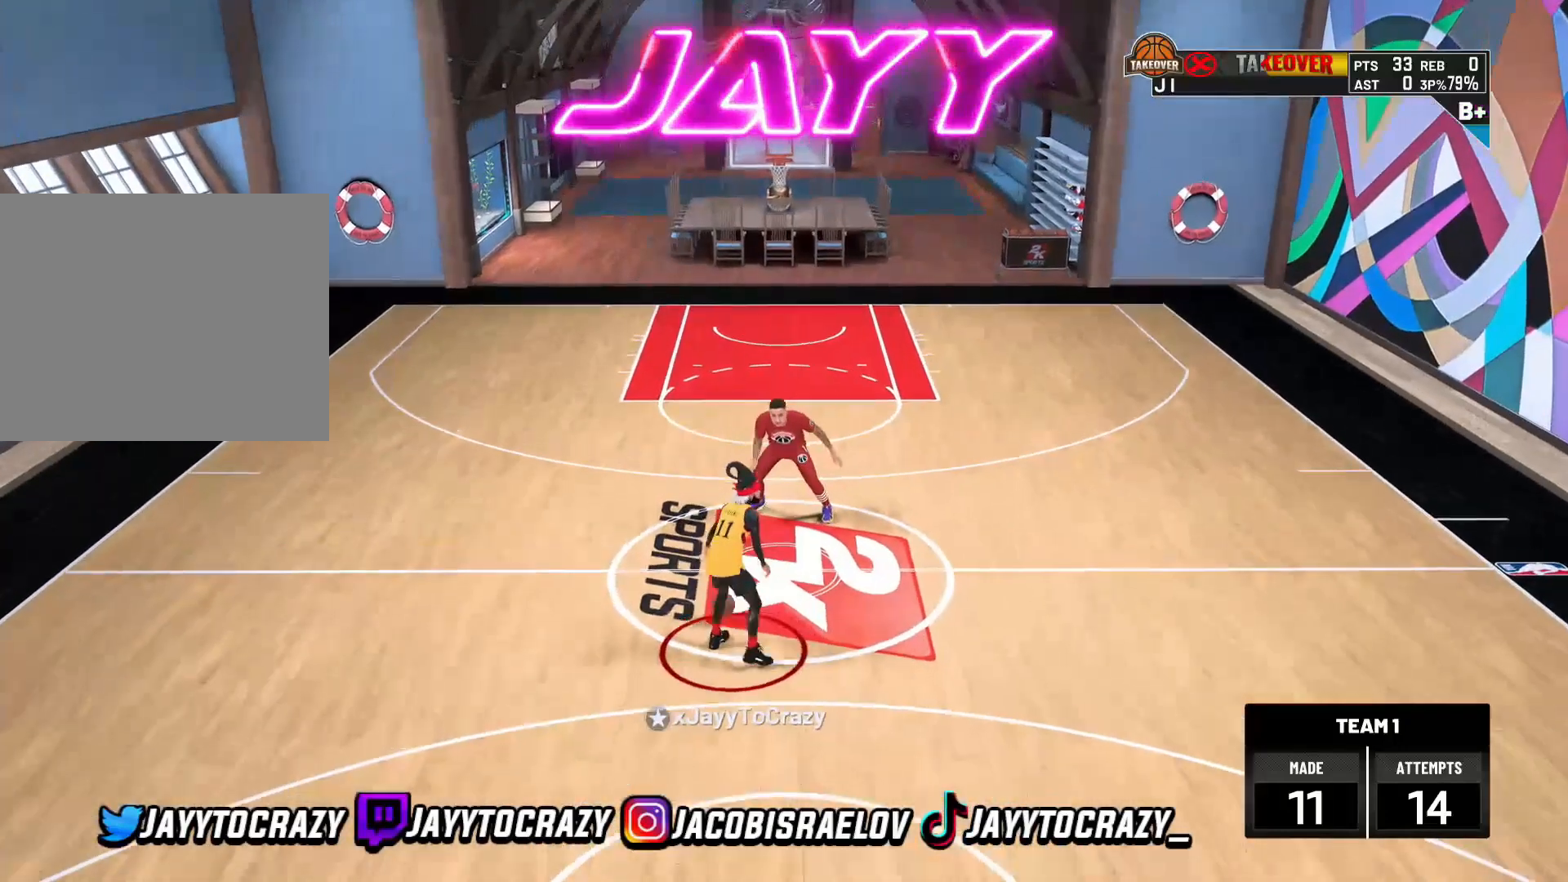
{"dt_ms": 520, "buttons": [], "left_stick": "up-right", "right_stick": "center", "events": [[80, "left_stick", "up-right"]]}
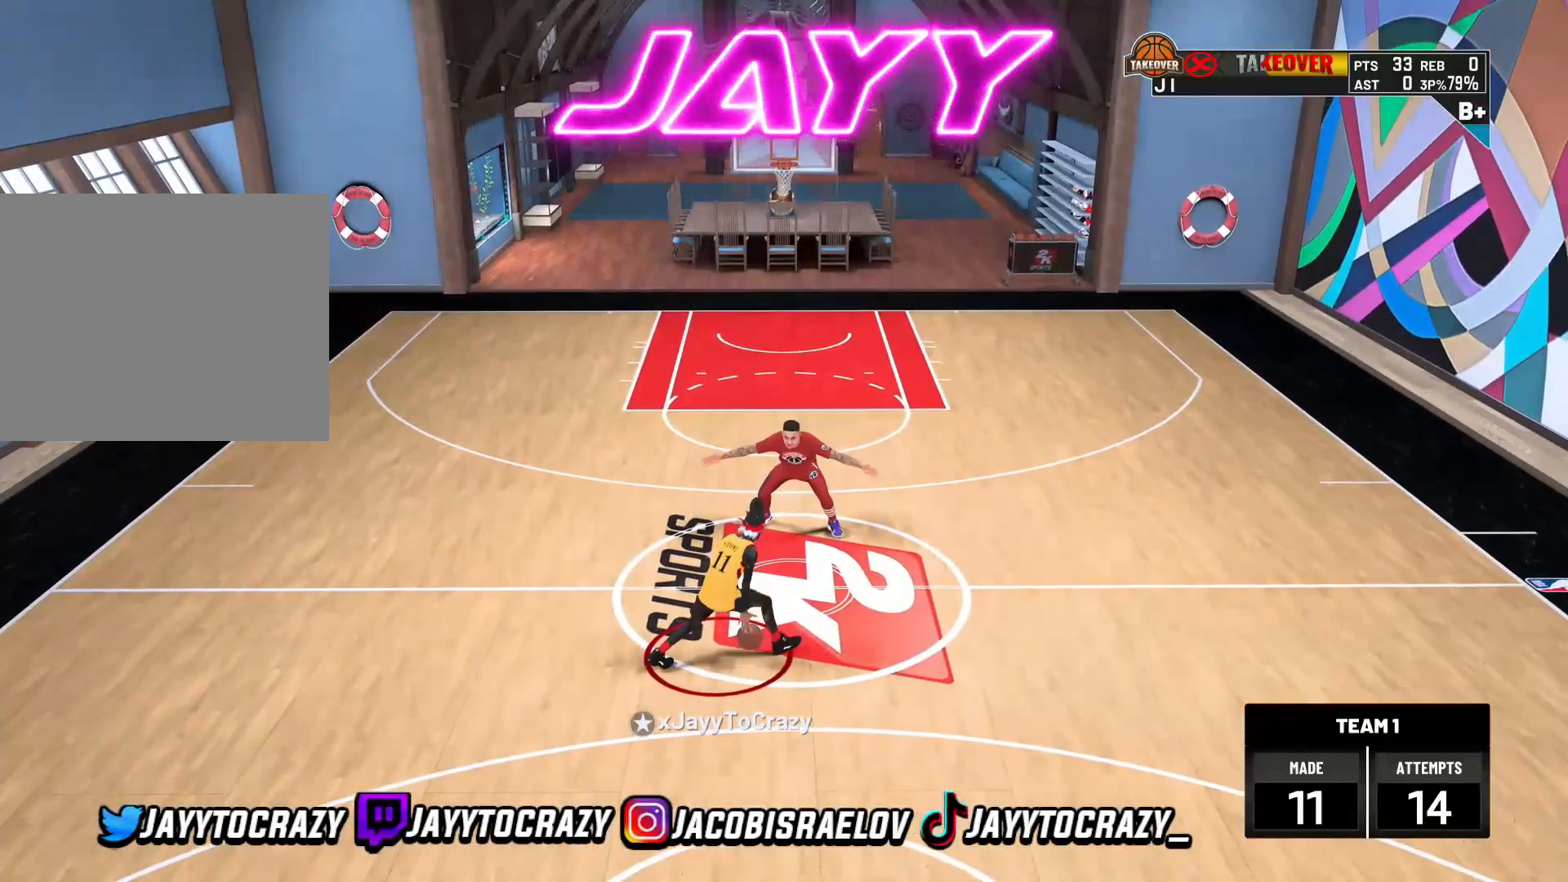
{"dt_ms": 480, "buttons": [], "left_stick": "center", "right_stick": "center", "events": [[40, "left_stick", "center"], [200, "left_stick", "up-left"], [480, "left_stick", "center"]]}
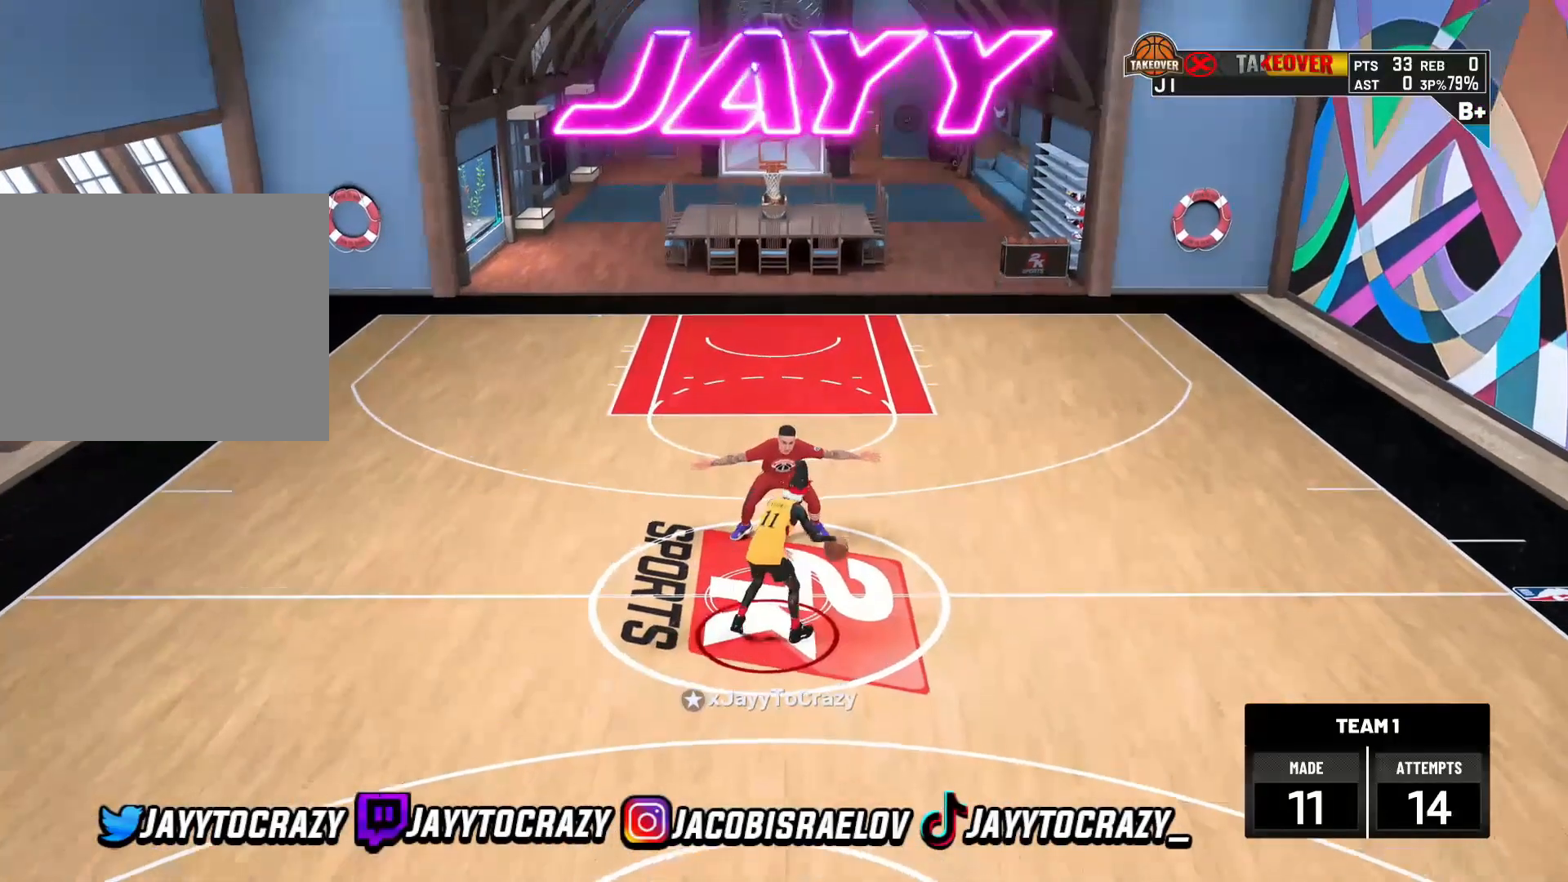
{"dt_ms": 520, "buttons": [], "left_stick": "center", "right_stick": "center", "events": [[240, "left_stick", "up-right"], [440, "left_stick", "center"]]}
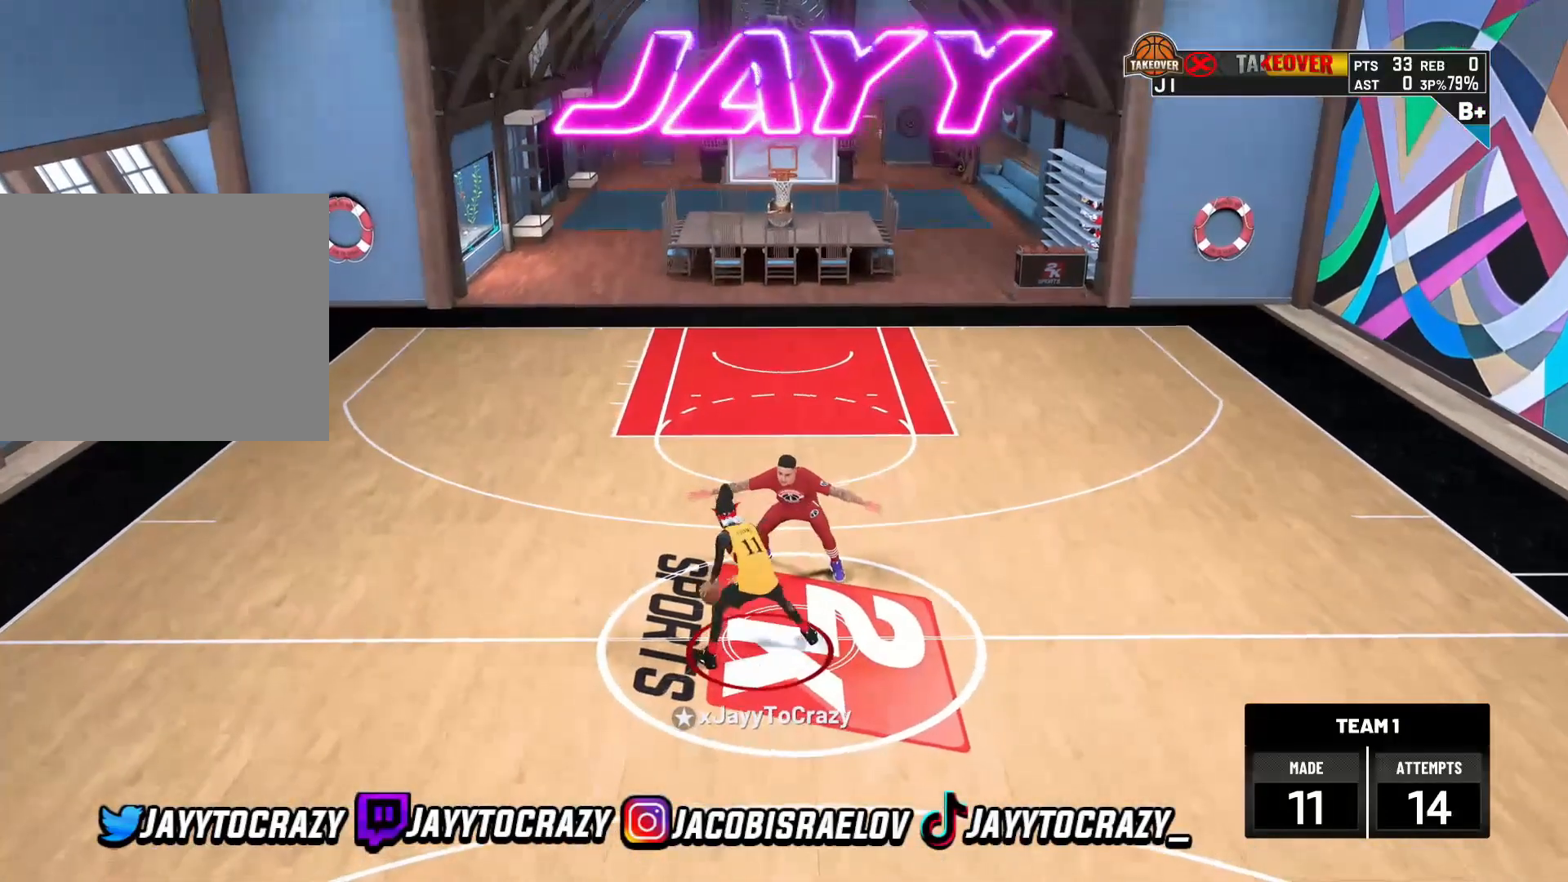
{"dt_ms": 480, "buttons": [], "left_stick": "center", "right_stick": "center", "events": [[120, "left_stick", "up-left"], [360, "left_stick", "center"]]}
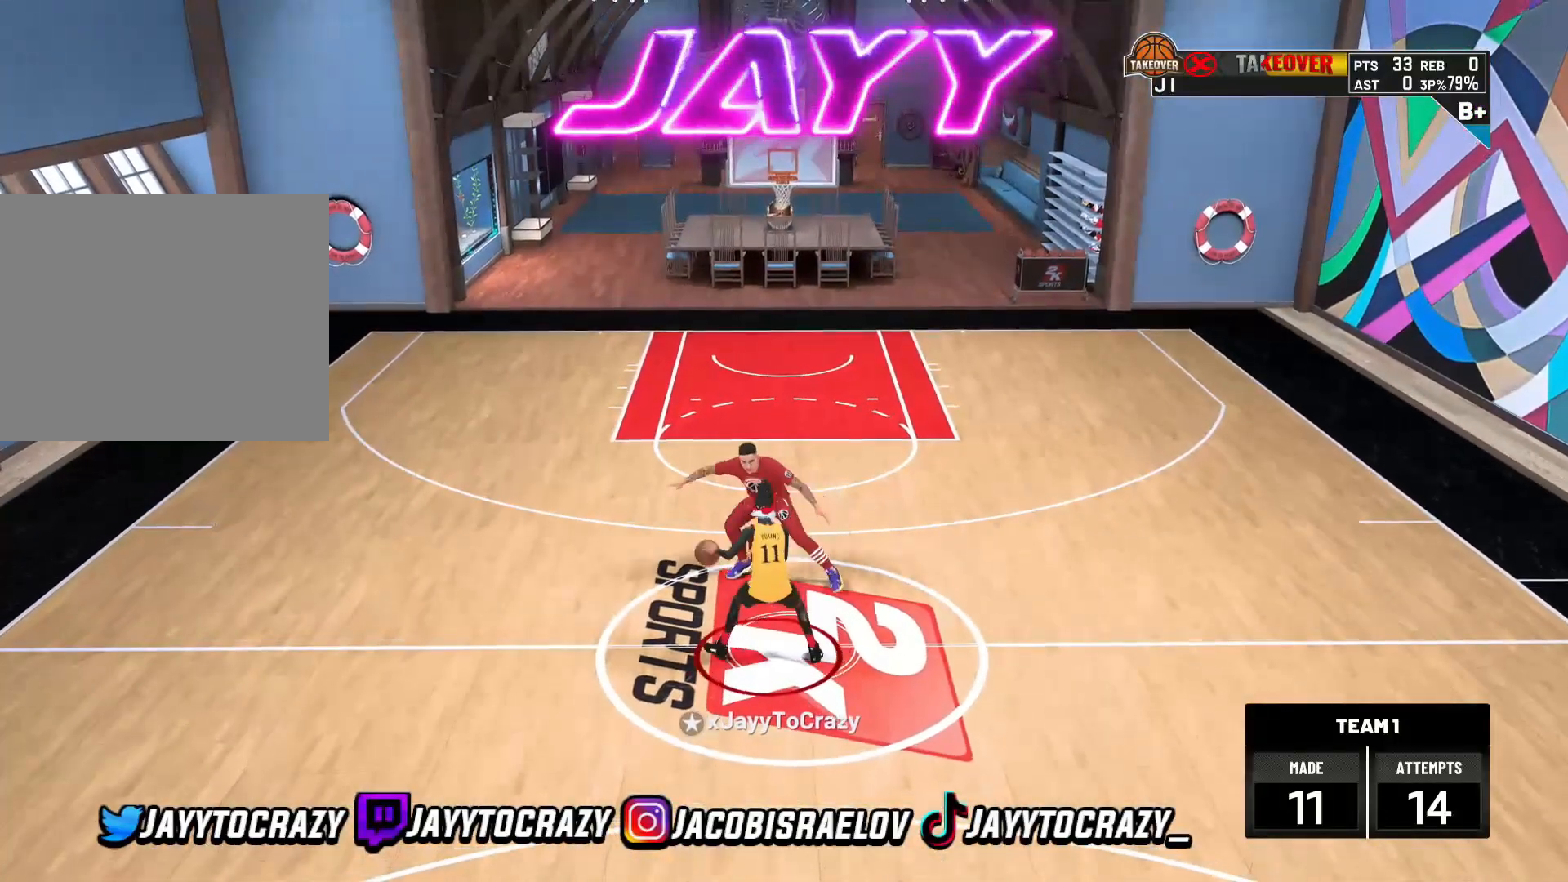
{"dt_ms": 520, "buttons": ["R2"], "left_stick": "down", "right_stick": "center", "events": [[280, "left_stick", "down"], [400, "R2", "down"]]}
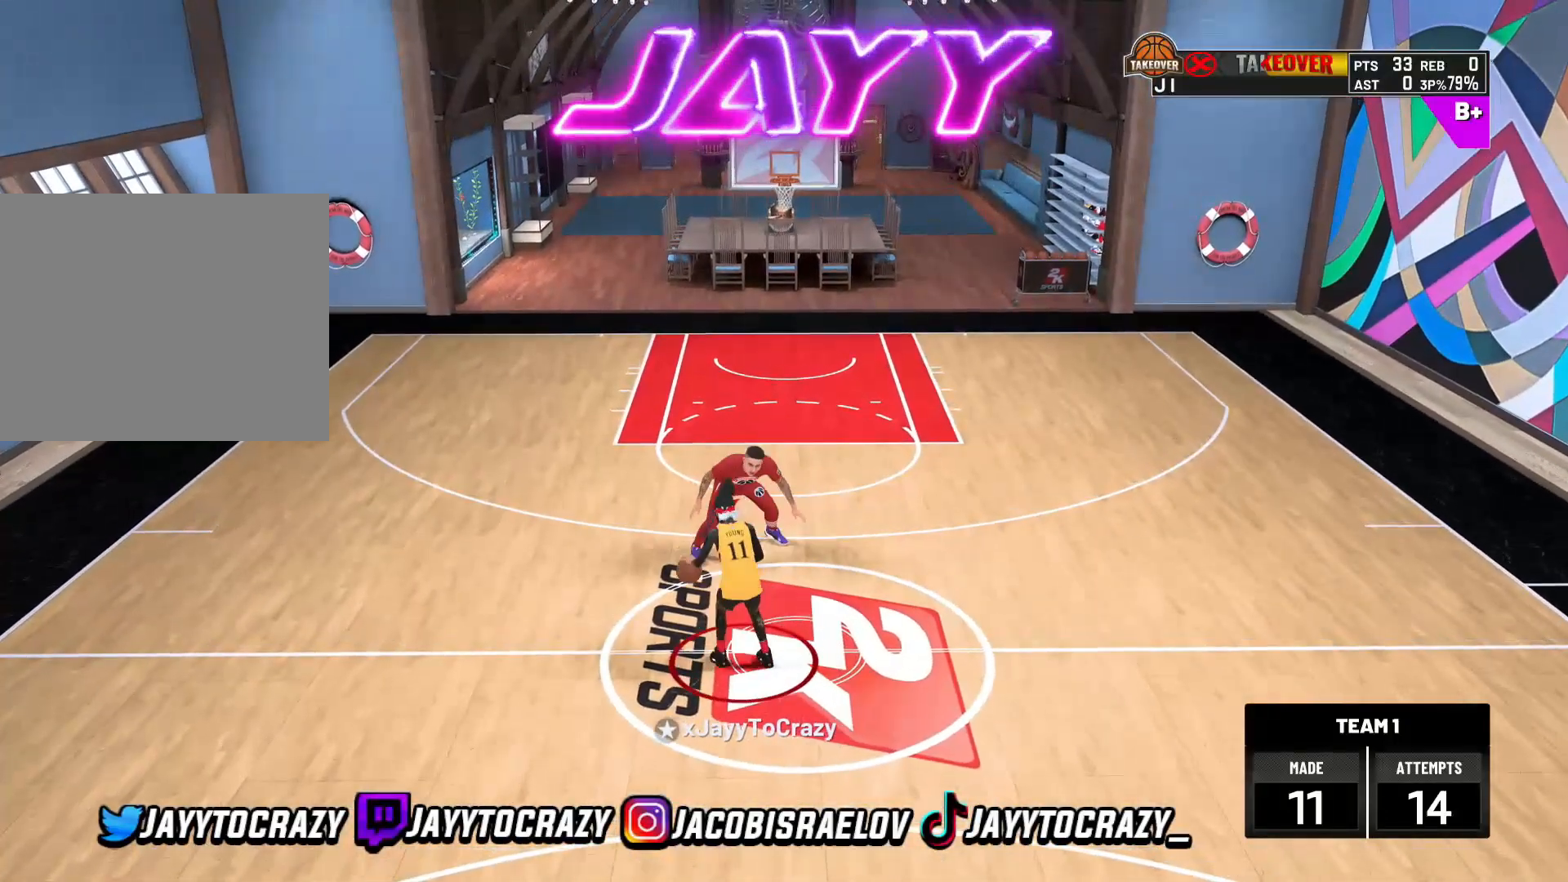
{"dt_ms": 480, "buttons": ["R2"], "left_stick": "down-left", "right_stick": "center"}
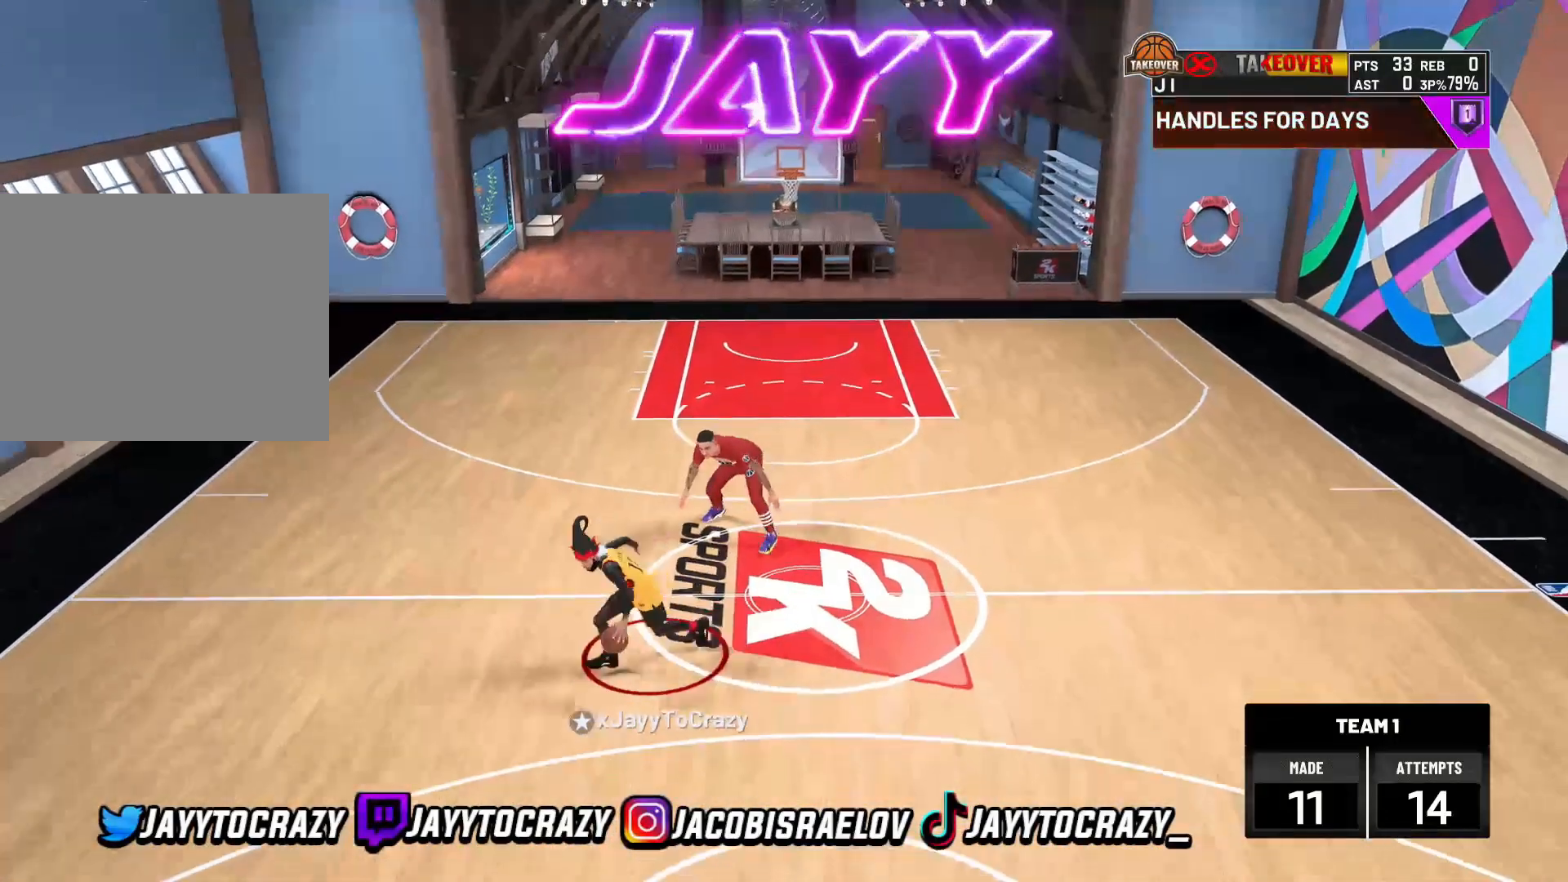
{"dt_ms": 520, "buttons": [], "left_stick": "center", "right_stick": "center", "events": [[440, "R2", "up"], [440, "left_stick", "center"]]}
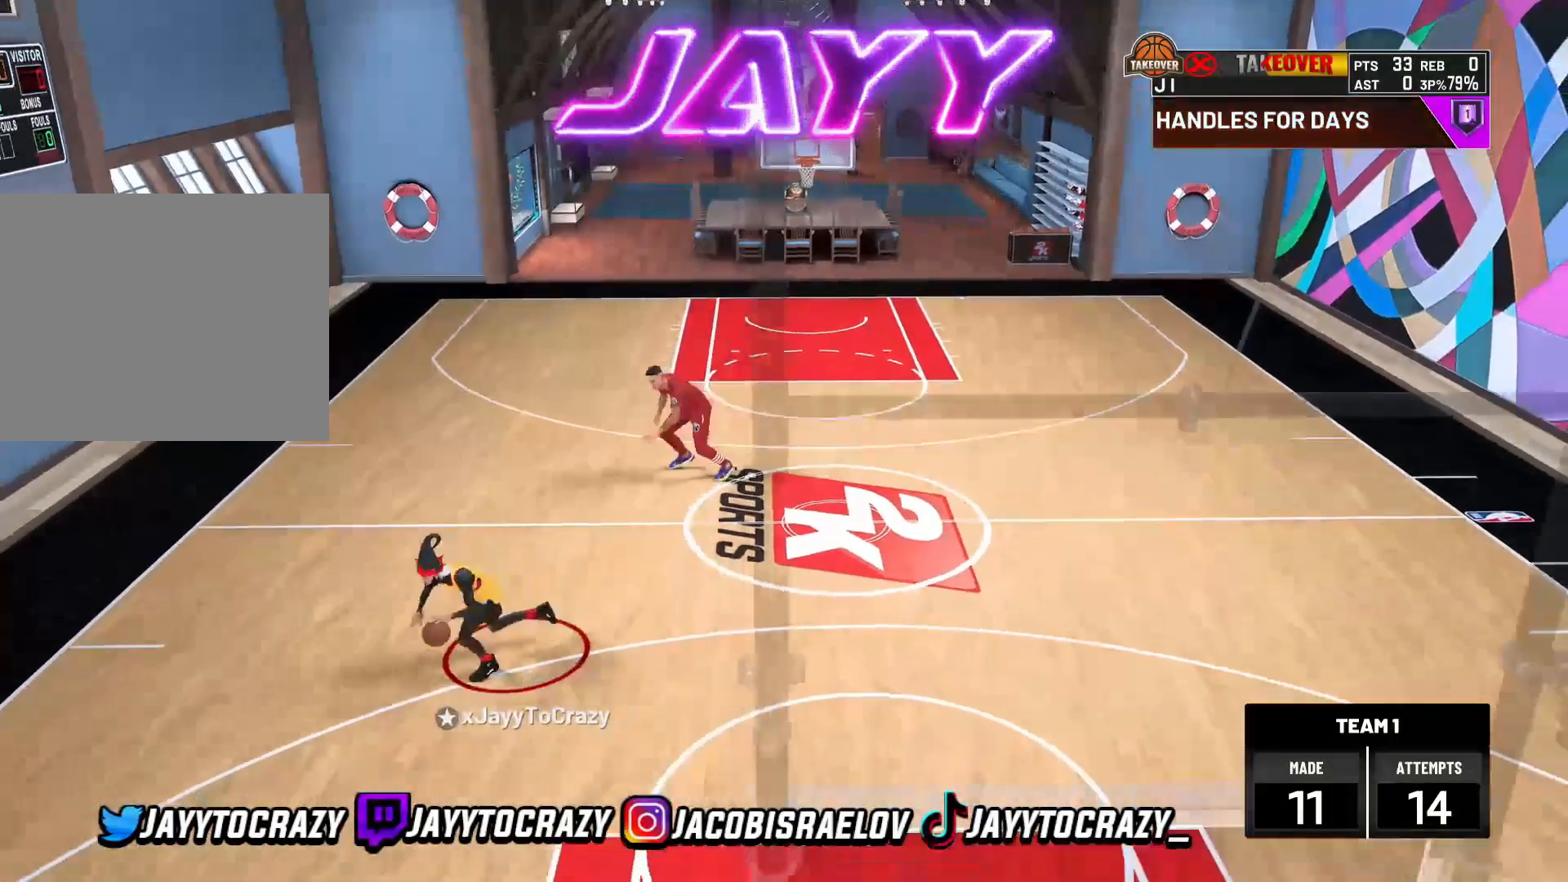
{"dt_ms": 480, "buttons": [], "left_stick": "center", "right_stick": "center", "events": []}
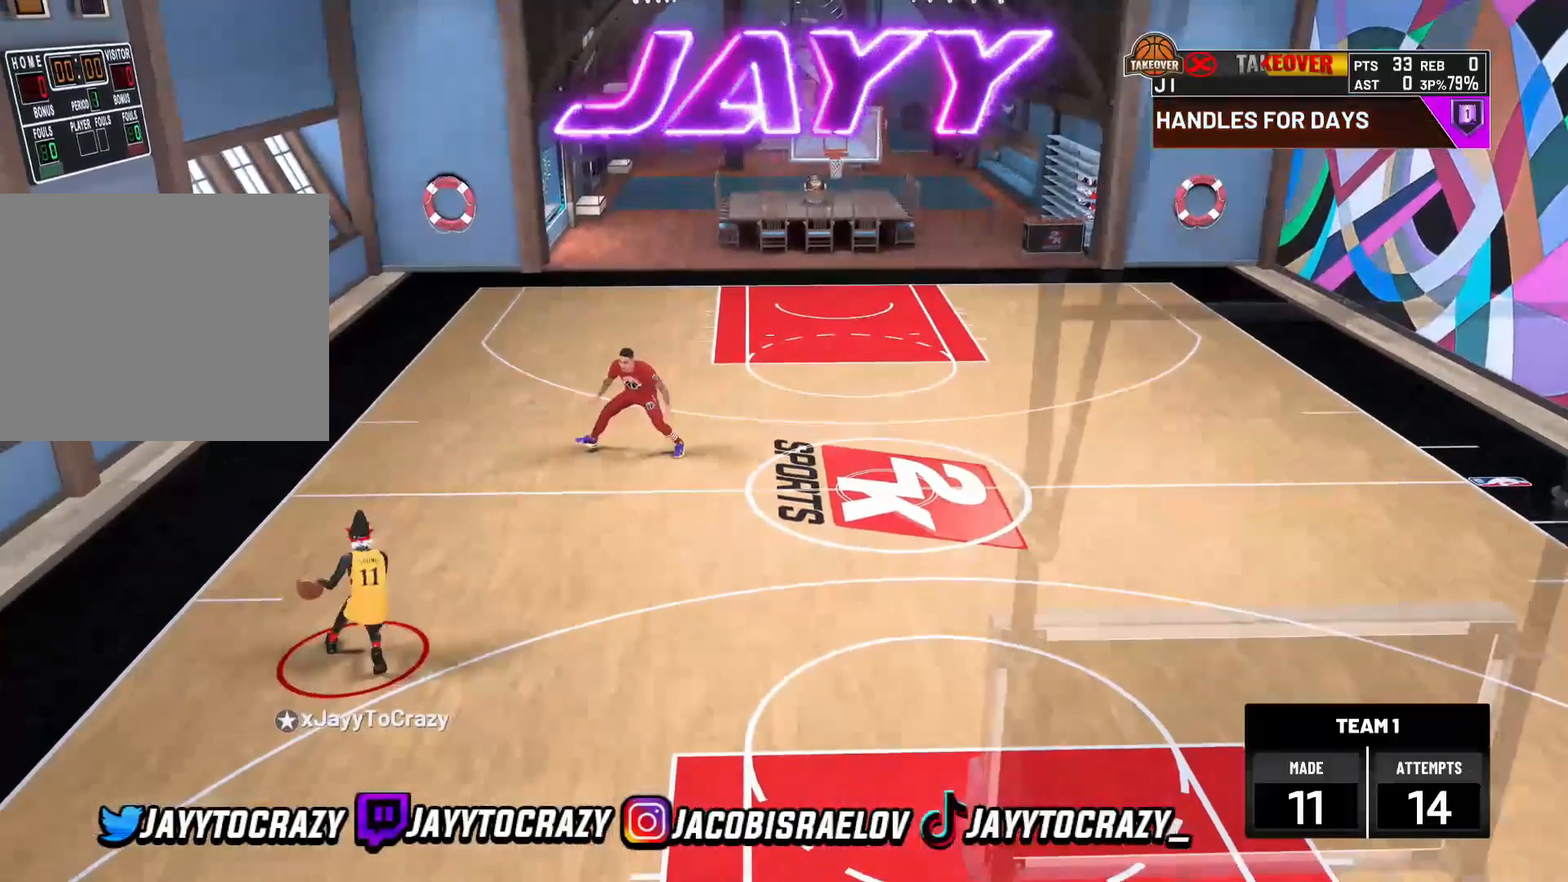
{"dt_ms": 520, "buttons": [], "left_stick": "center", "right_stick": "center", "events": []}
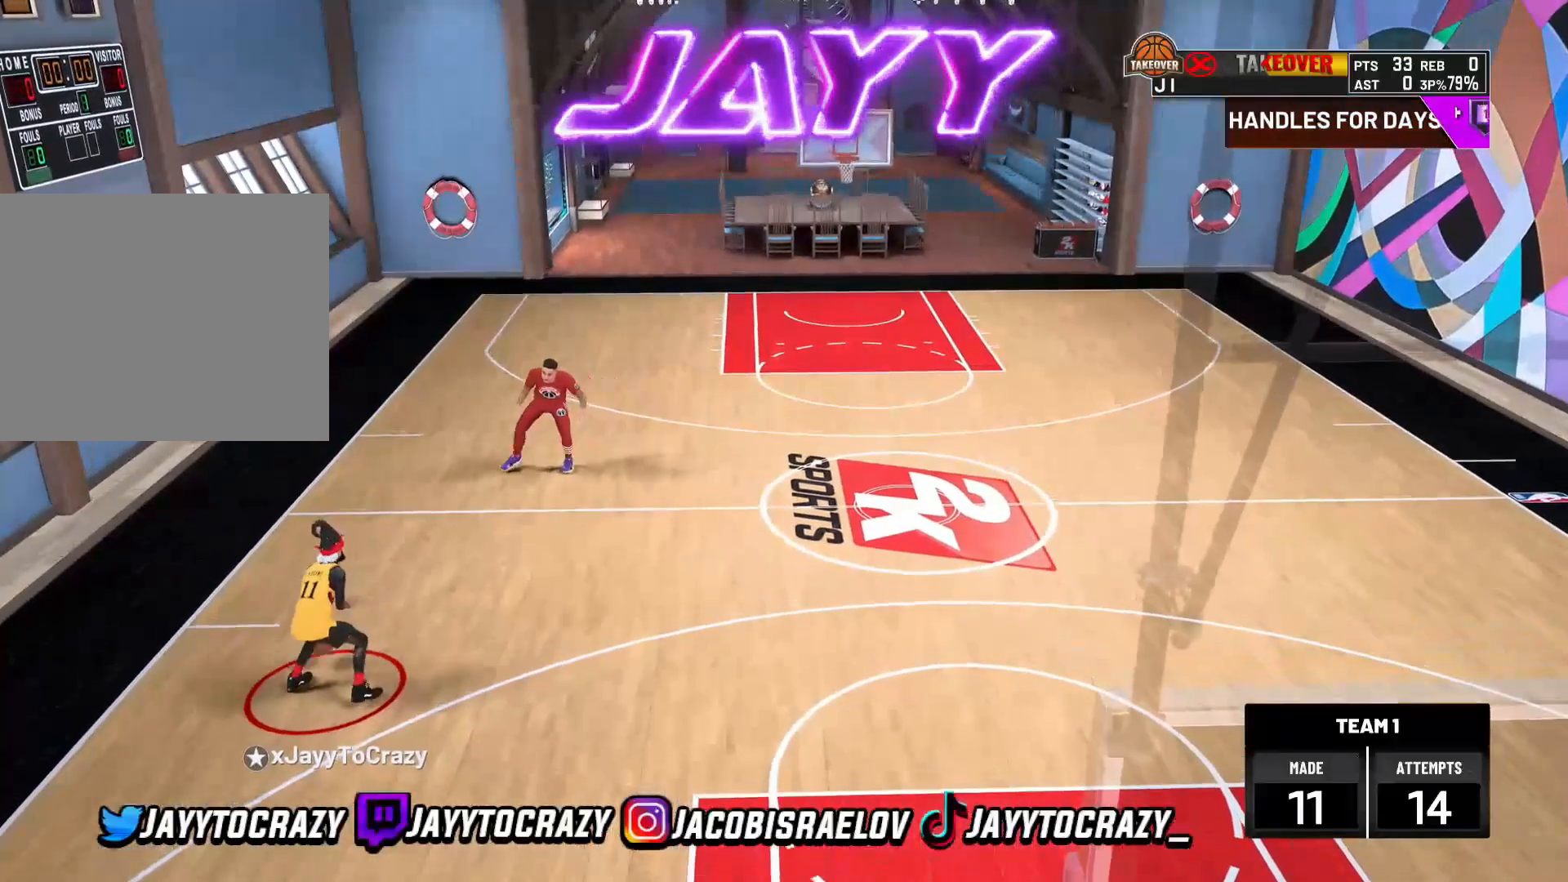
{"dt_ms": 480, "buttons": [], "left_stick": "center", "right_stick": "center", "events": [[360, "right_stick", "up-right"], [480, "right_stick", "center"]]}
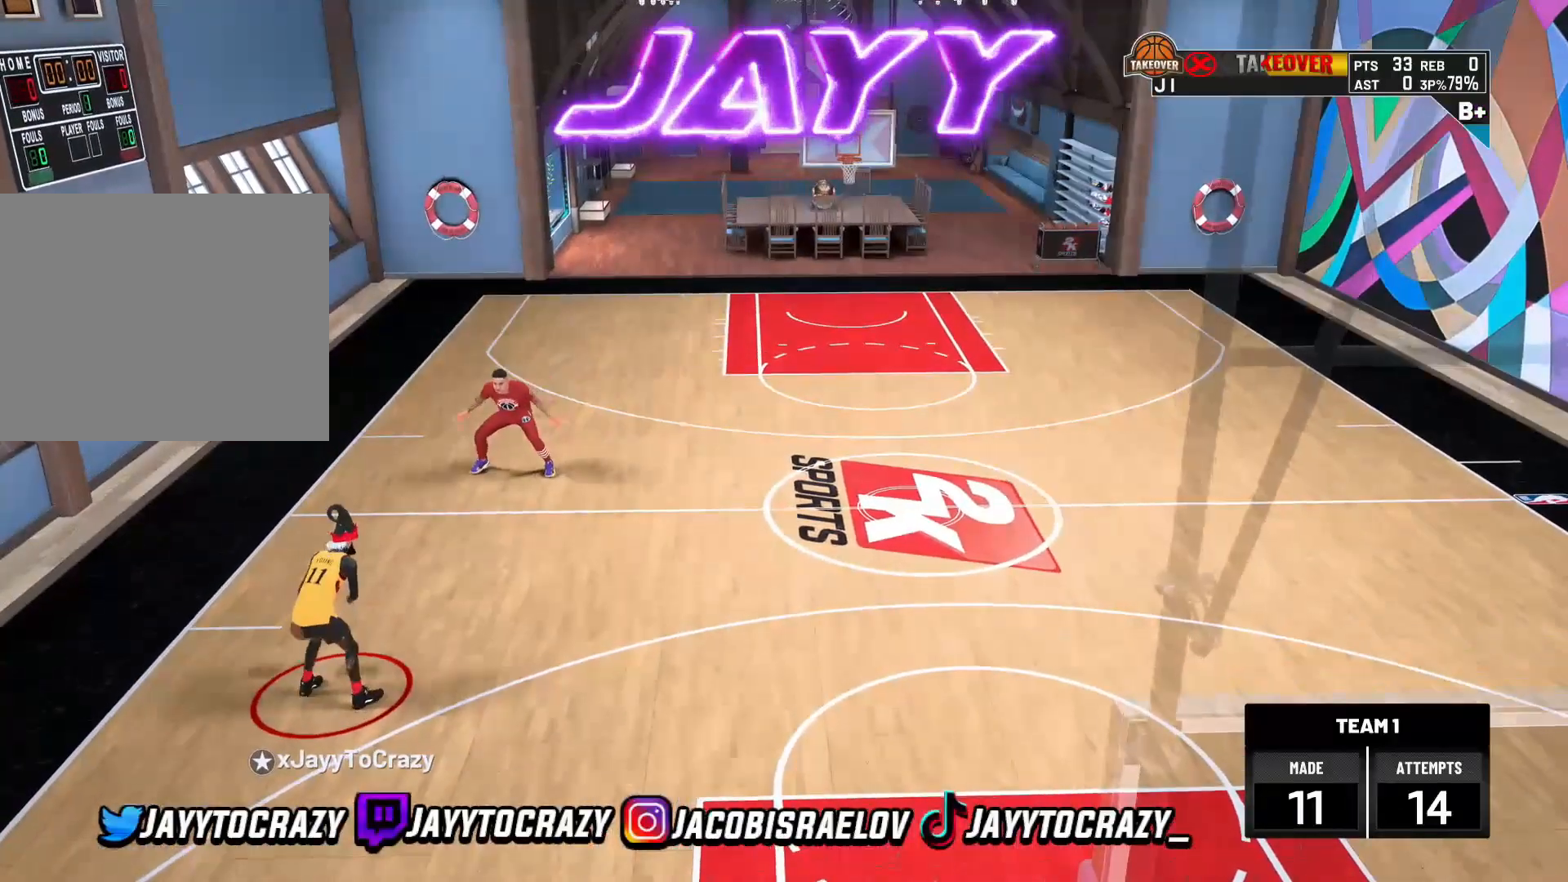
{"dt_ms": 520, "buttons": ["R2"], "left_stick": "right", "right_stick": "center", "events": [[80, "left_stick", "right"], [120, "R2", "down"]]}
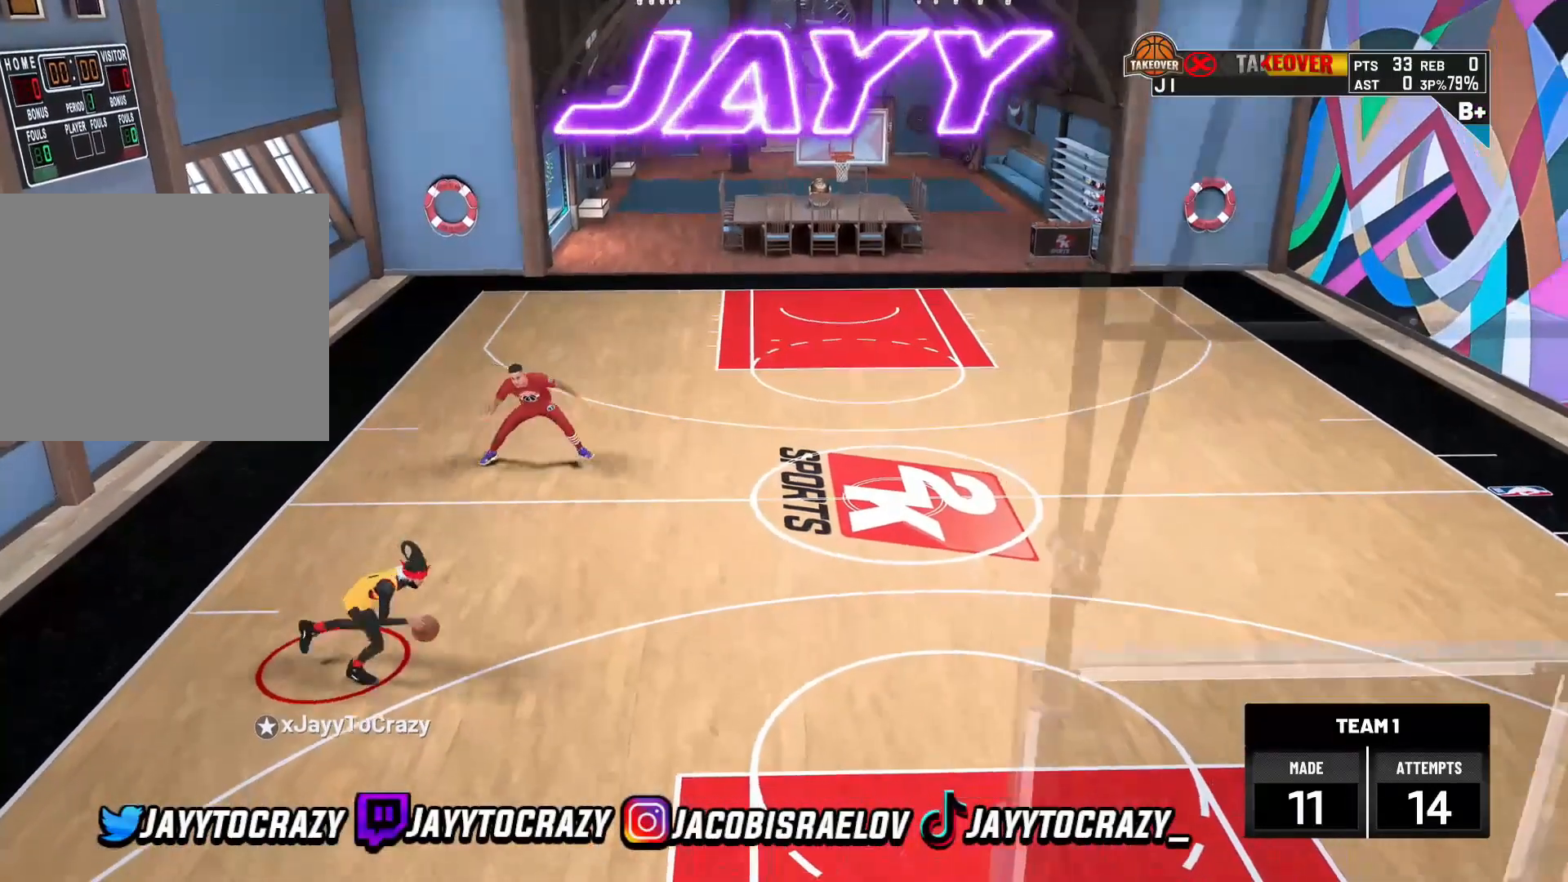
{"dt_ms": 480, "buttons": ["R2"], "left_stick": "right", "right_stick": "center", "events": []}
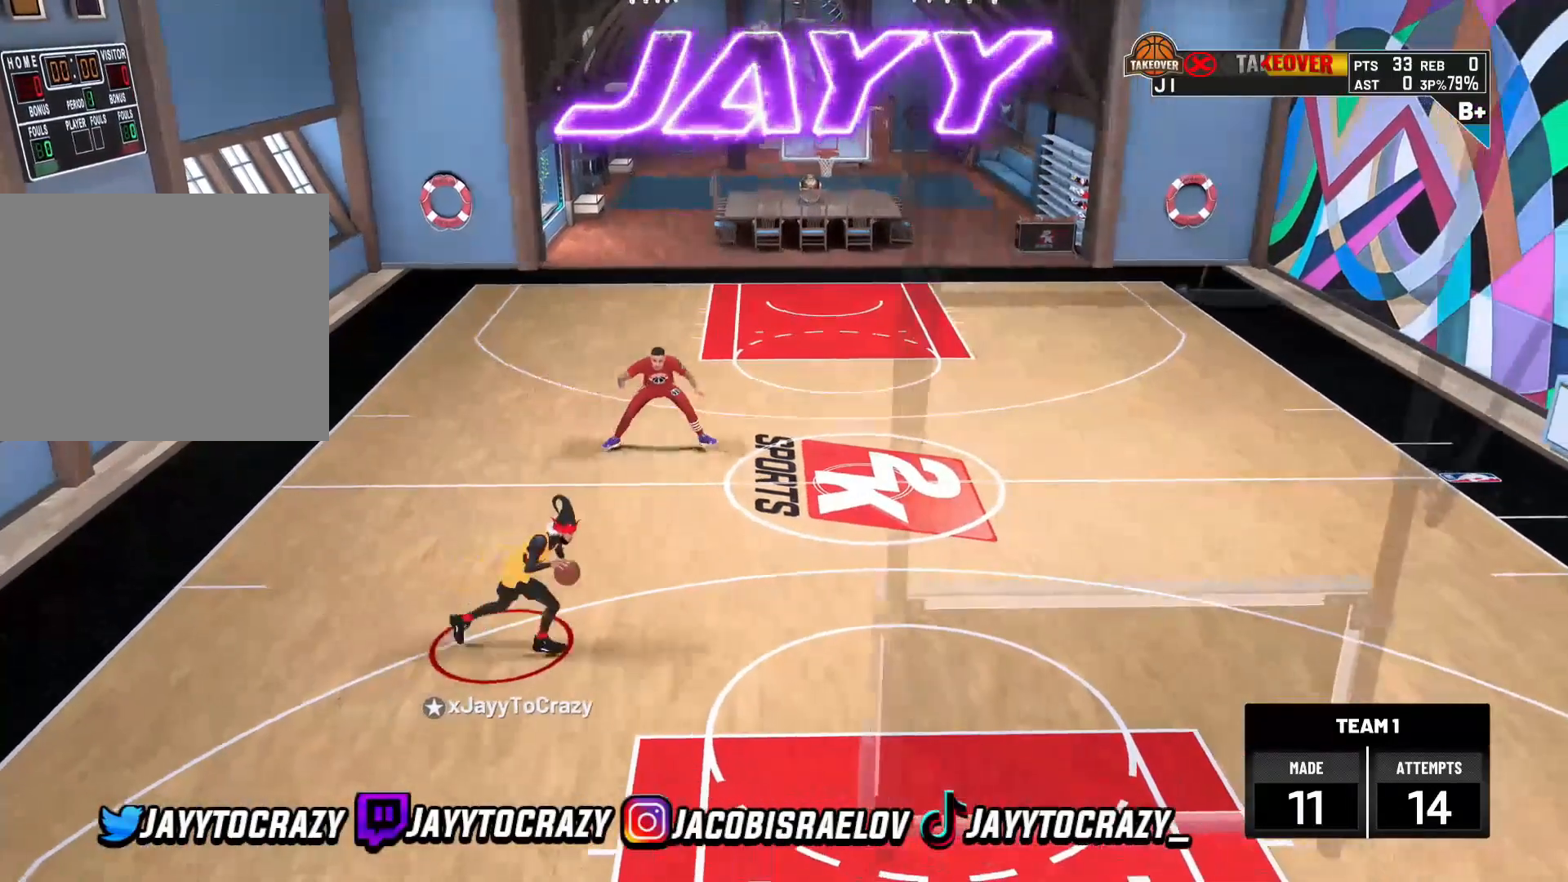
{"dt_ms": 520, "buttons": ["R2"], "left_stick": "up-left", "right_stick": "center", "events": [[80, "R2", "up"], [80, "left_stick", "center"], [240, "right_stick", "up-left"], [360, "right_stick", "center"], [480, "left_stick", "up-left"], [520, "R2", "down"]]}
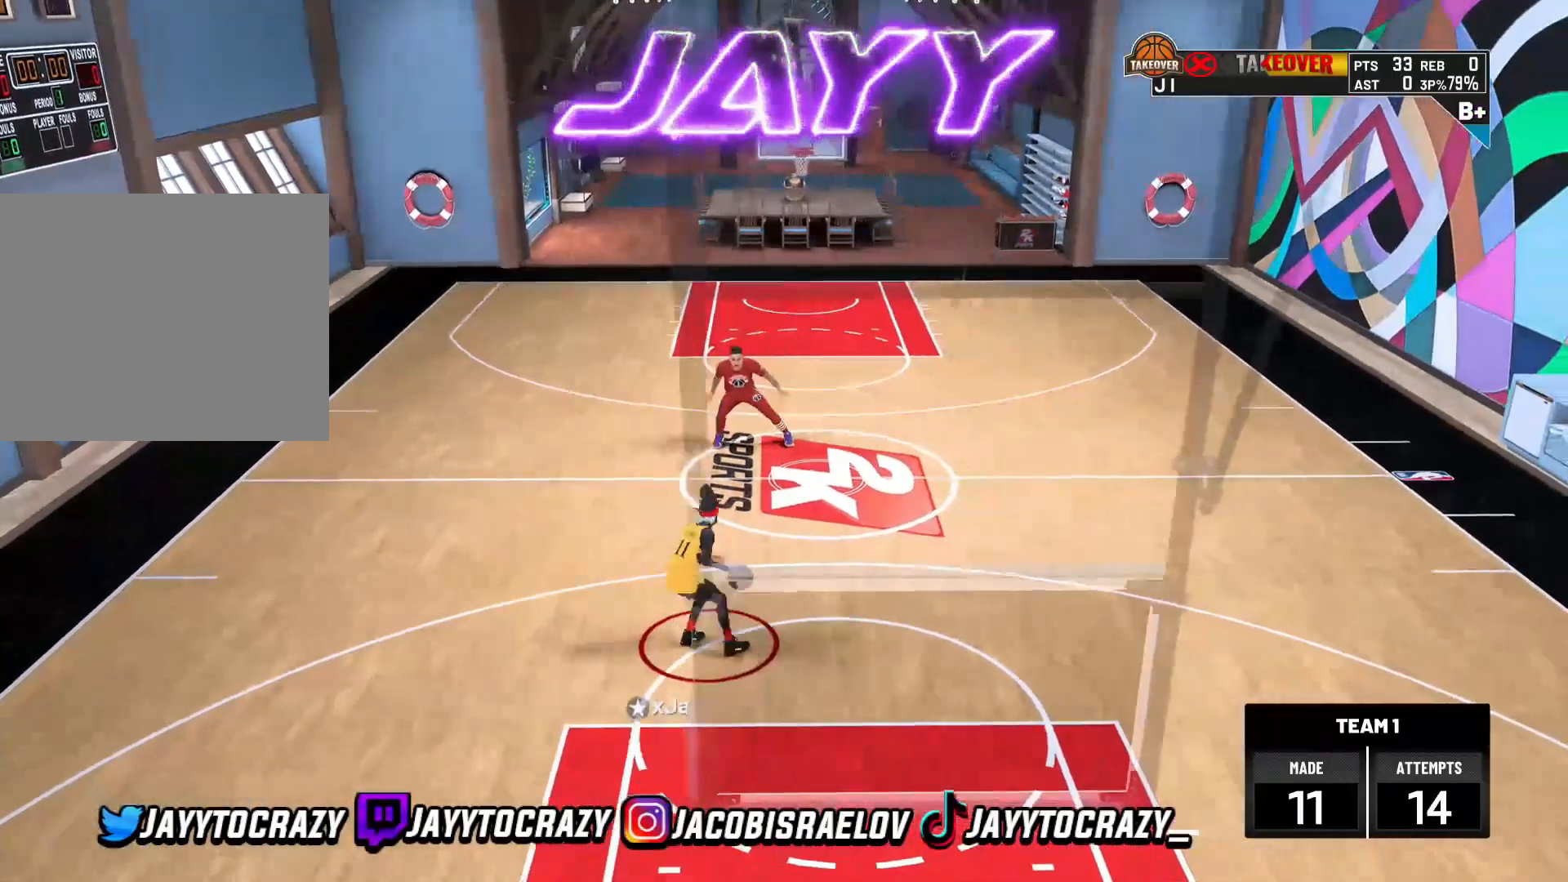
{"dt_ms": 480, "buttons": ["R2"], "left_stick": "left", "right_stick": "center", "events": [[40, "left_stick", "left"]]}
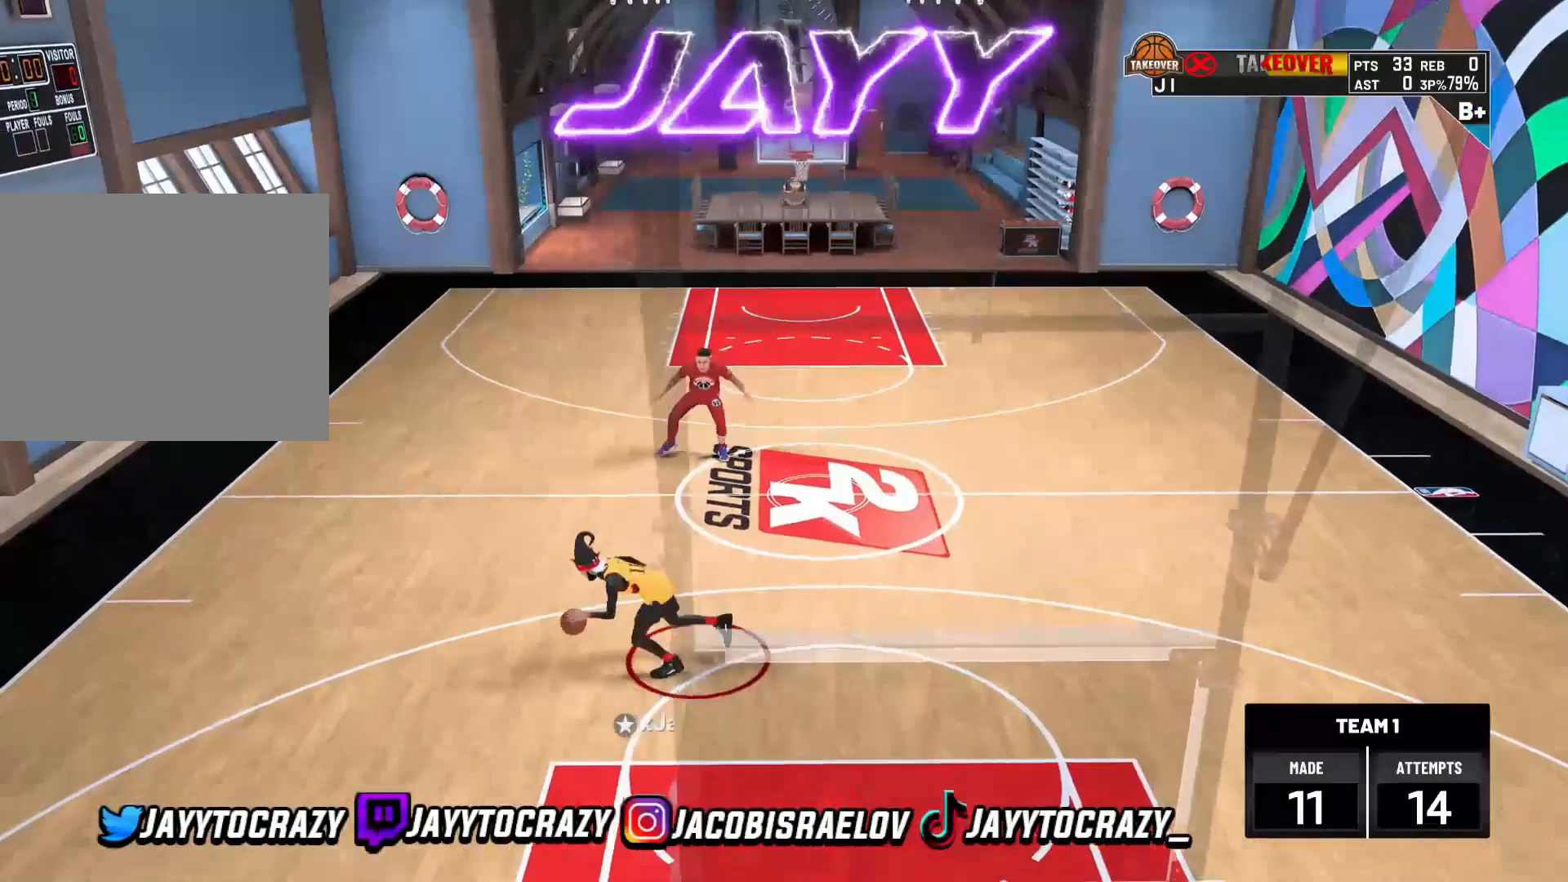
{"dt_ms": 520, "buttons": [], "left_stick": "center", "right_stick": "center", "events": [[160, "R2", "up"], [240, "left_stick", "center"]]}
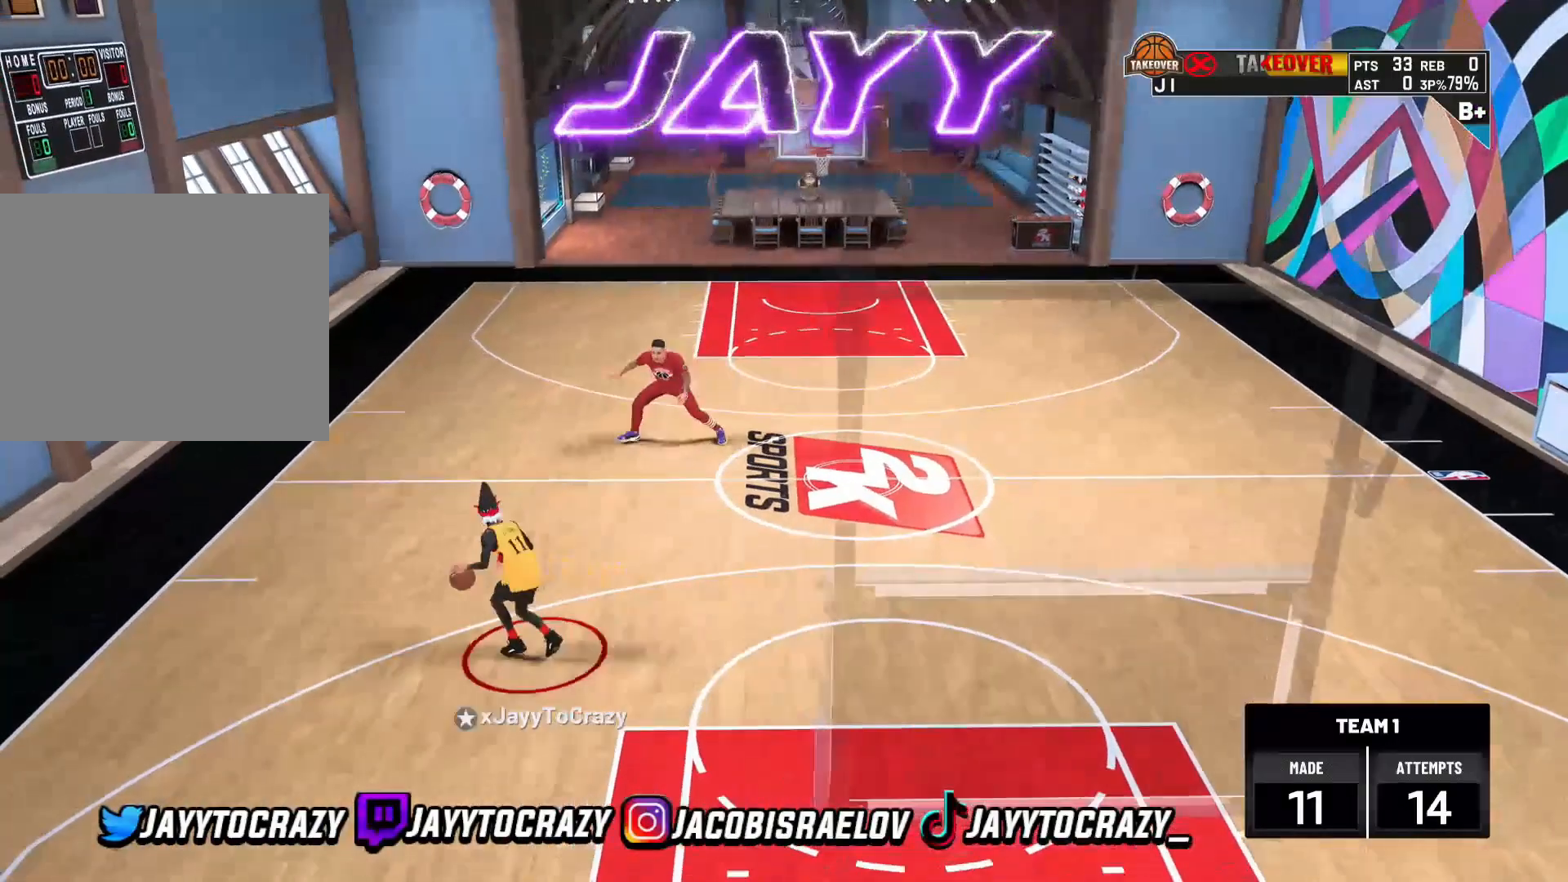
{"dt_ms": 480, "buttons": [], "left_stick": "center", "right_stick": "center", "events": []}
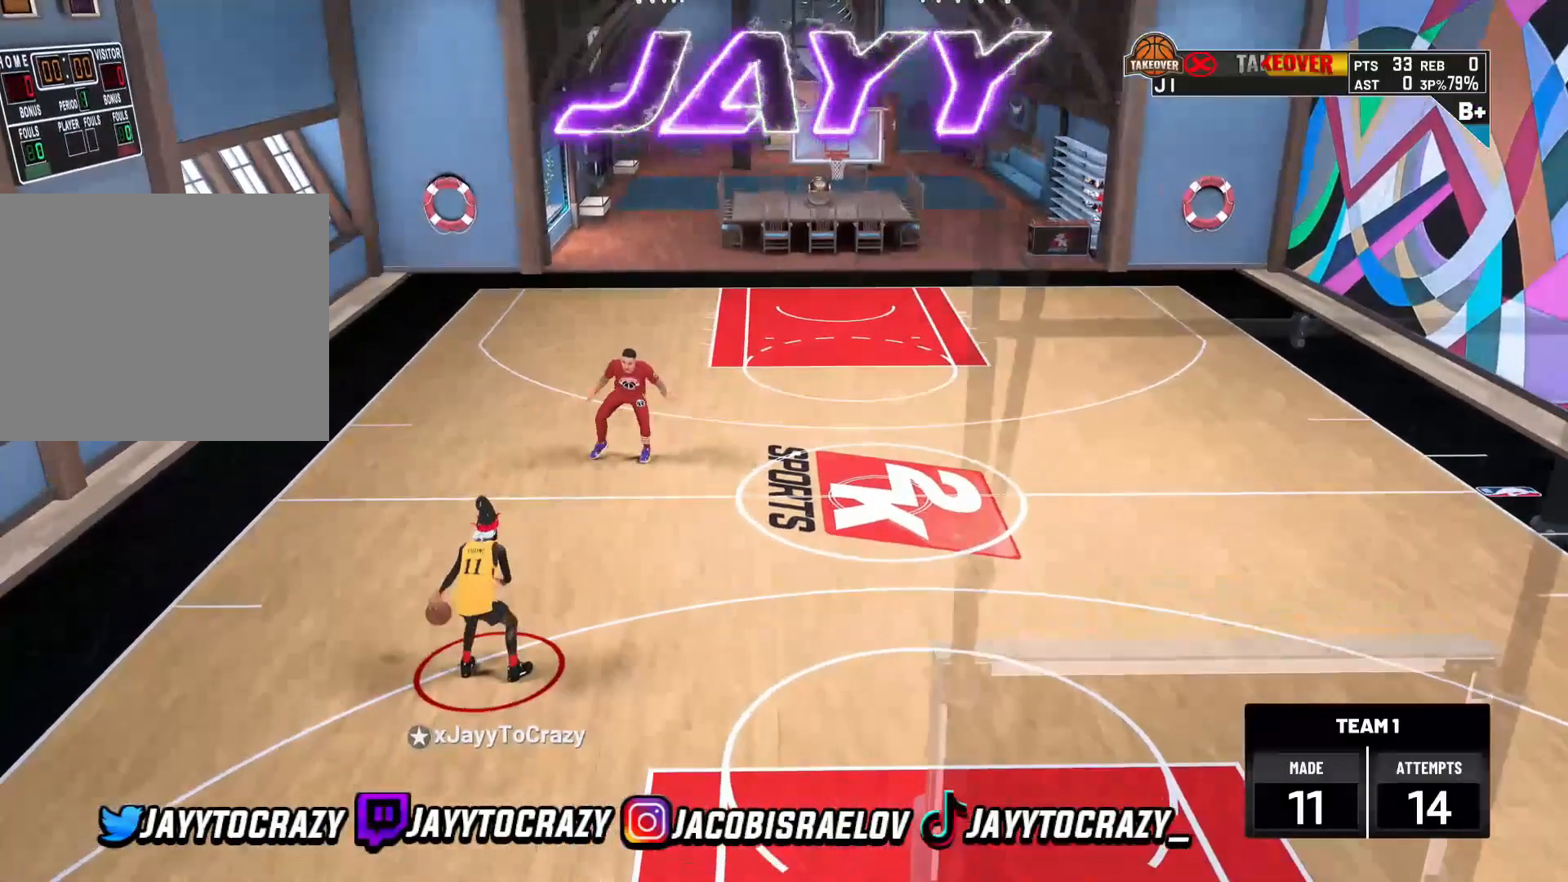
{"dt_ms": 520, "buttons": [], "left_stick": "center", "right_stick": "center", "events": []}
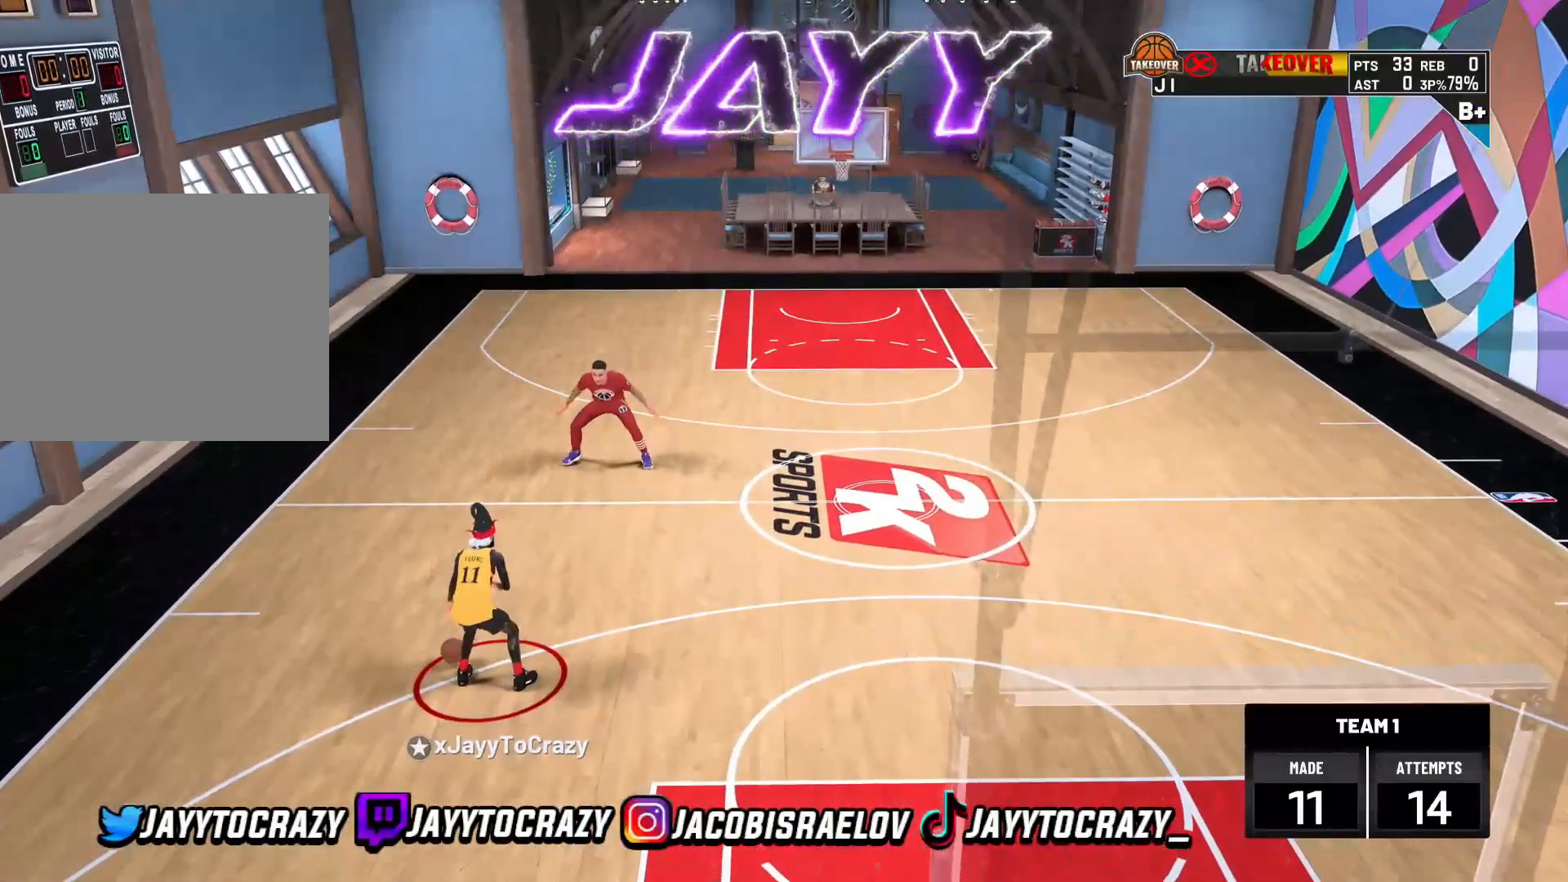
{"dt_ms": 480, "buttons": ["R2"], "left_stick": "up-right", "right_stick": "center", "events": [[40, "right_stick", "up-right"], [160, "right_stick", "center"], [240, "R2", "down"], [240, "left_stick", "up-right"]]}
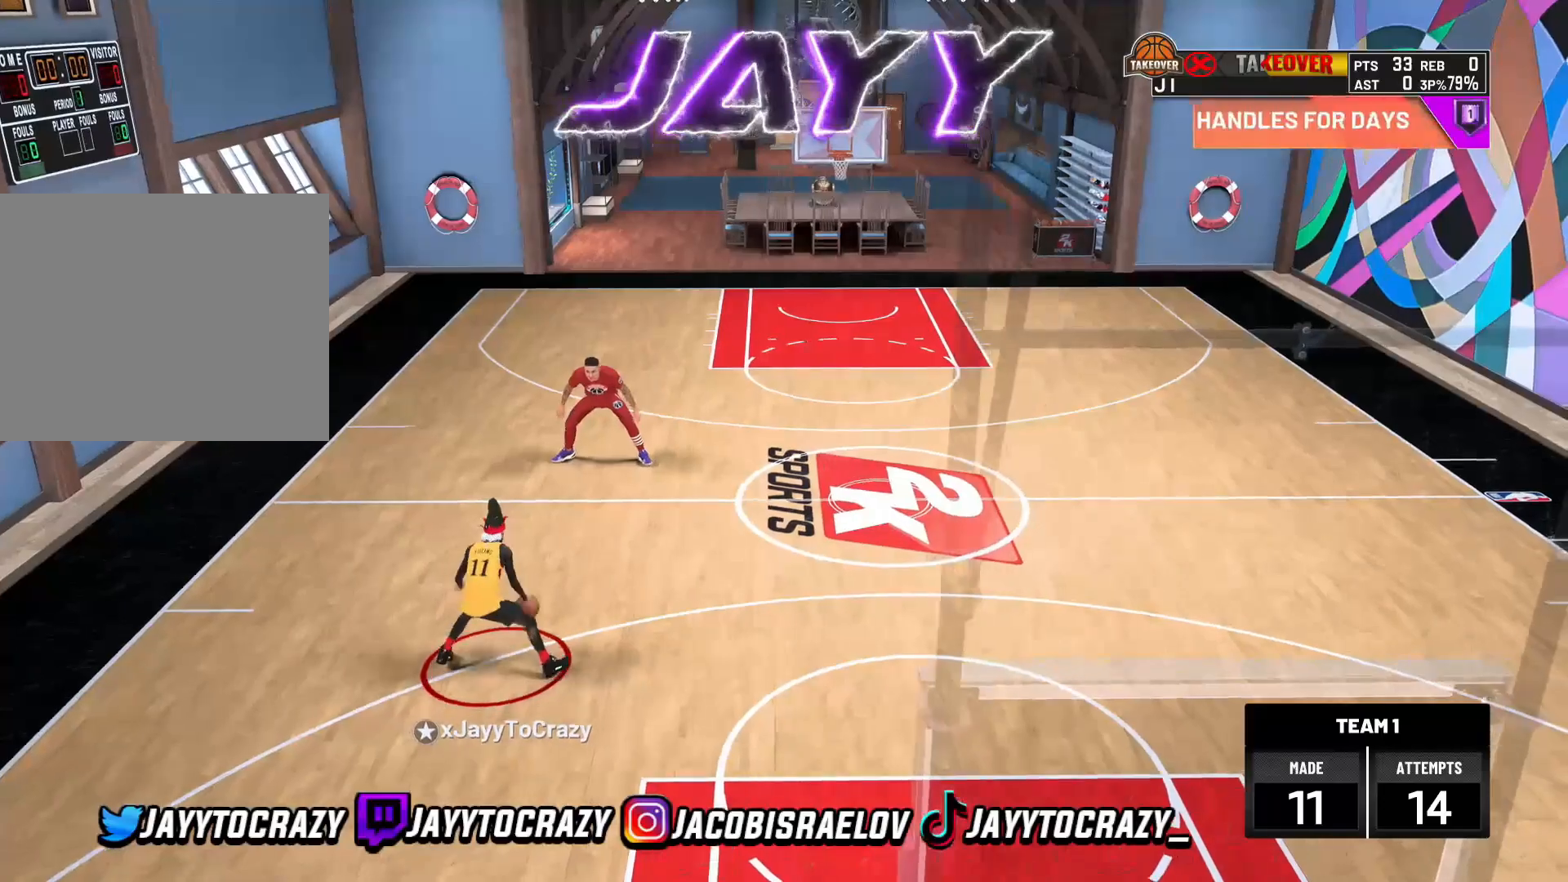
{"dt_ms": 520, "buttons": ["R2"], "left_stick": "up-right", "right_stick": "center", "events": []}
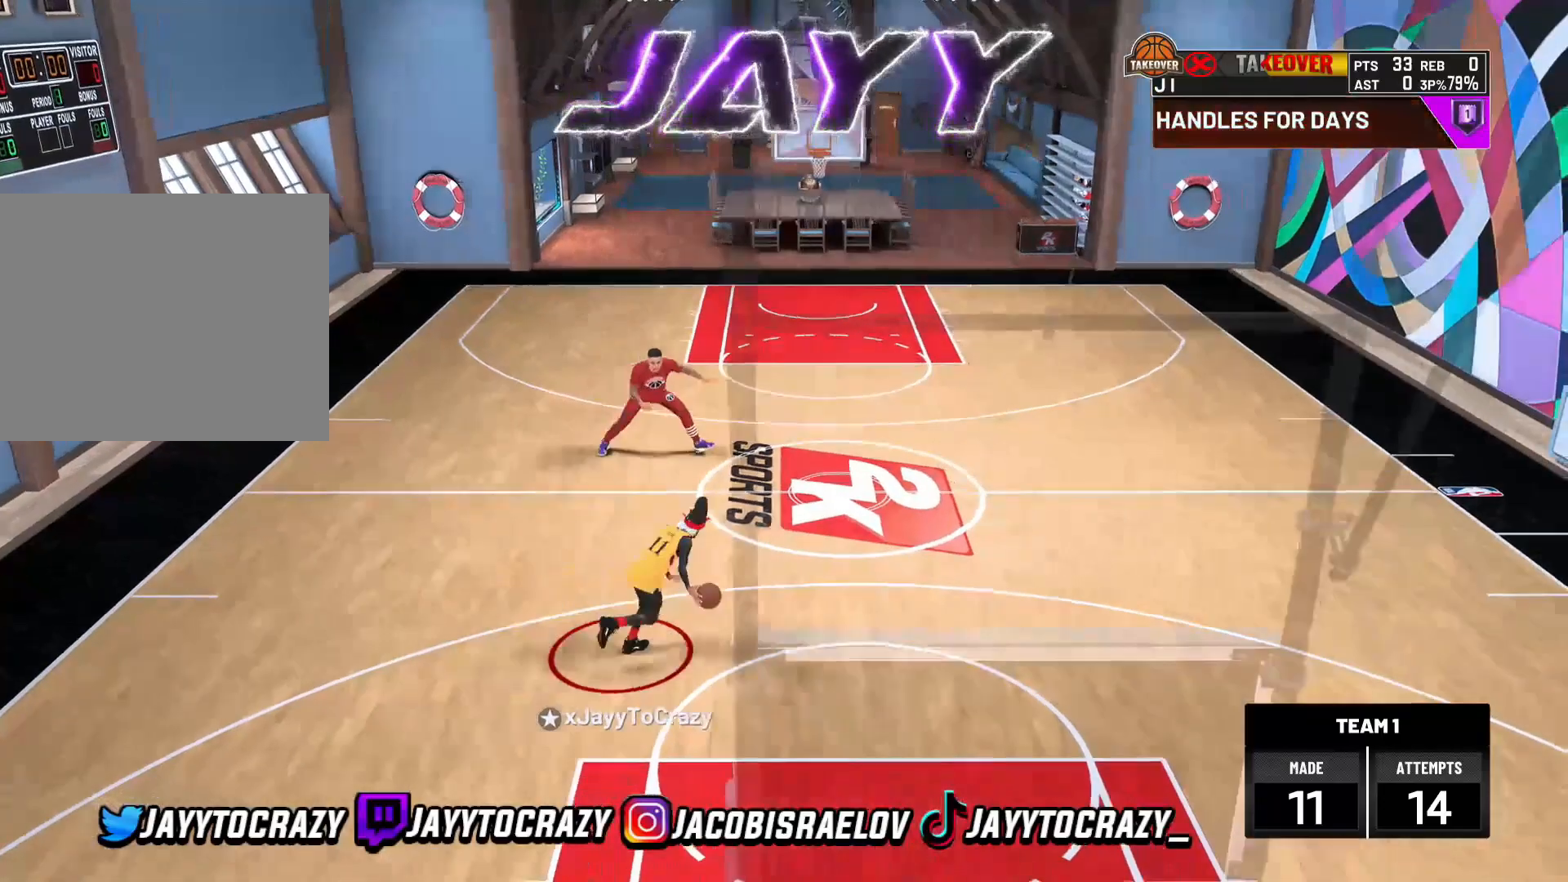
{"dt_ms": 480, "buttons": [], "left_stick": "center", "right_stick": "center", "events": [[80, "R2", "up"], [80, "left_stick", "center"], [280, "right_stick", "up-left"], [400, "right_stick", "center"]]}
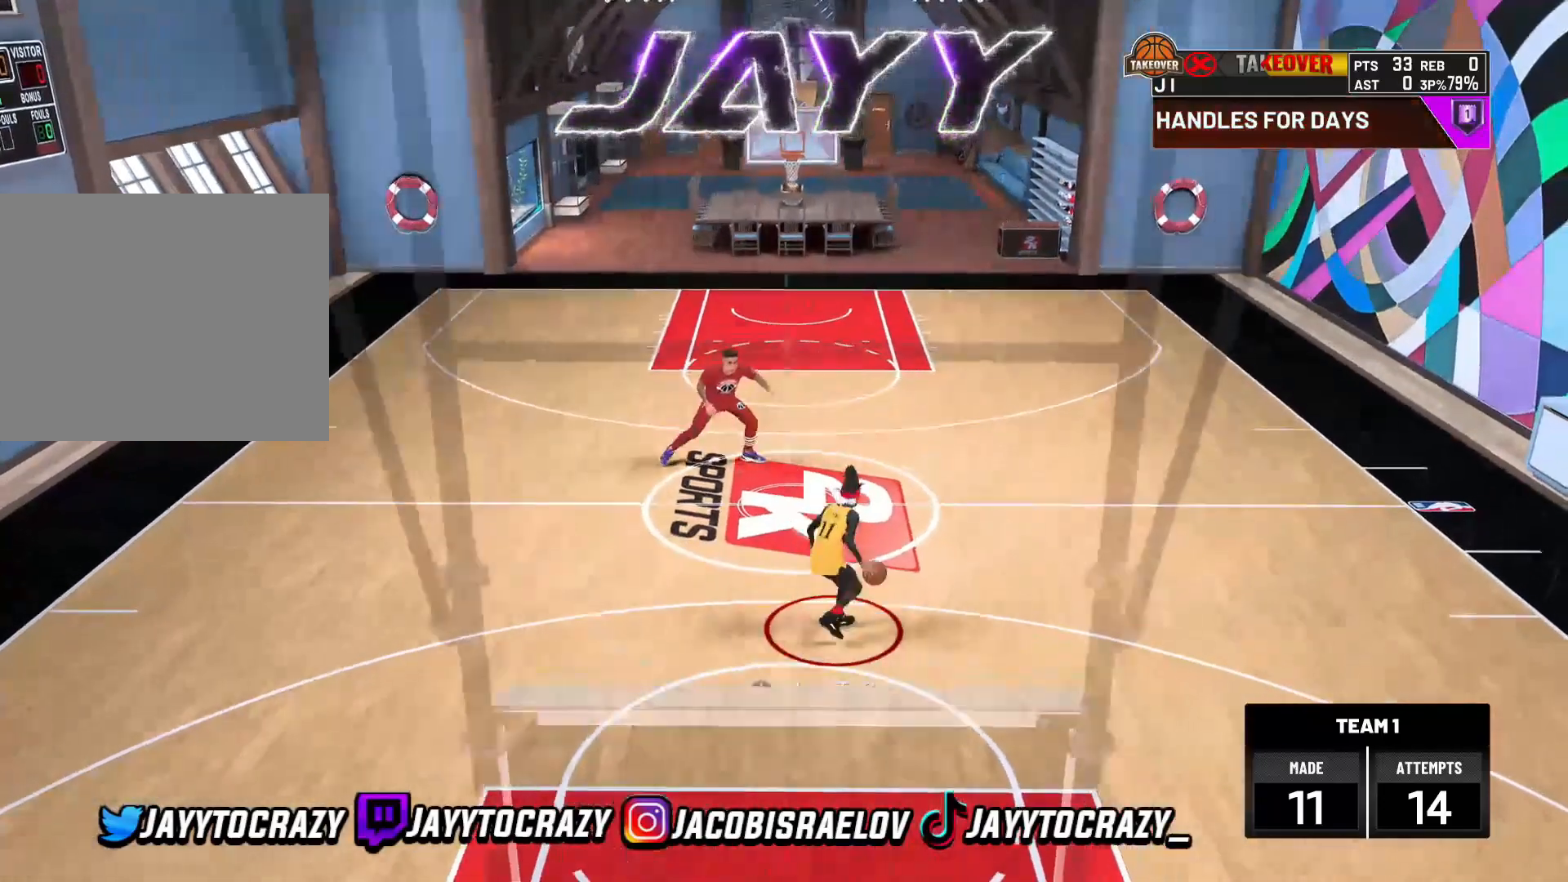
{"dt_ms": 520, "buttons": ["R2"], "left_stick": "up-left", "right_stick": "center", "events": [[40, "R2", "down"], [40, "left_stick", "up-left"]]}
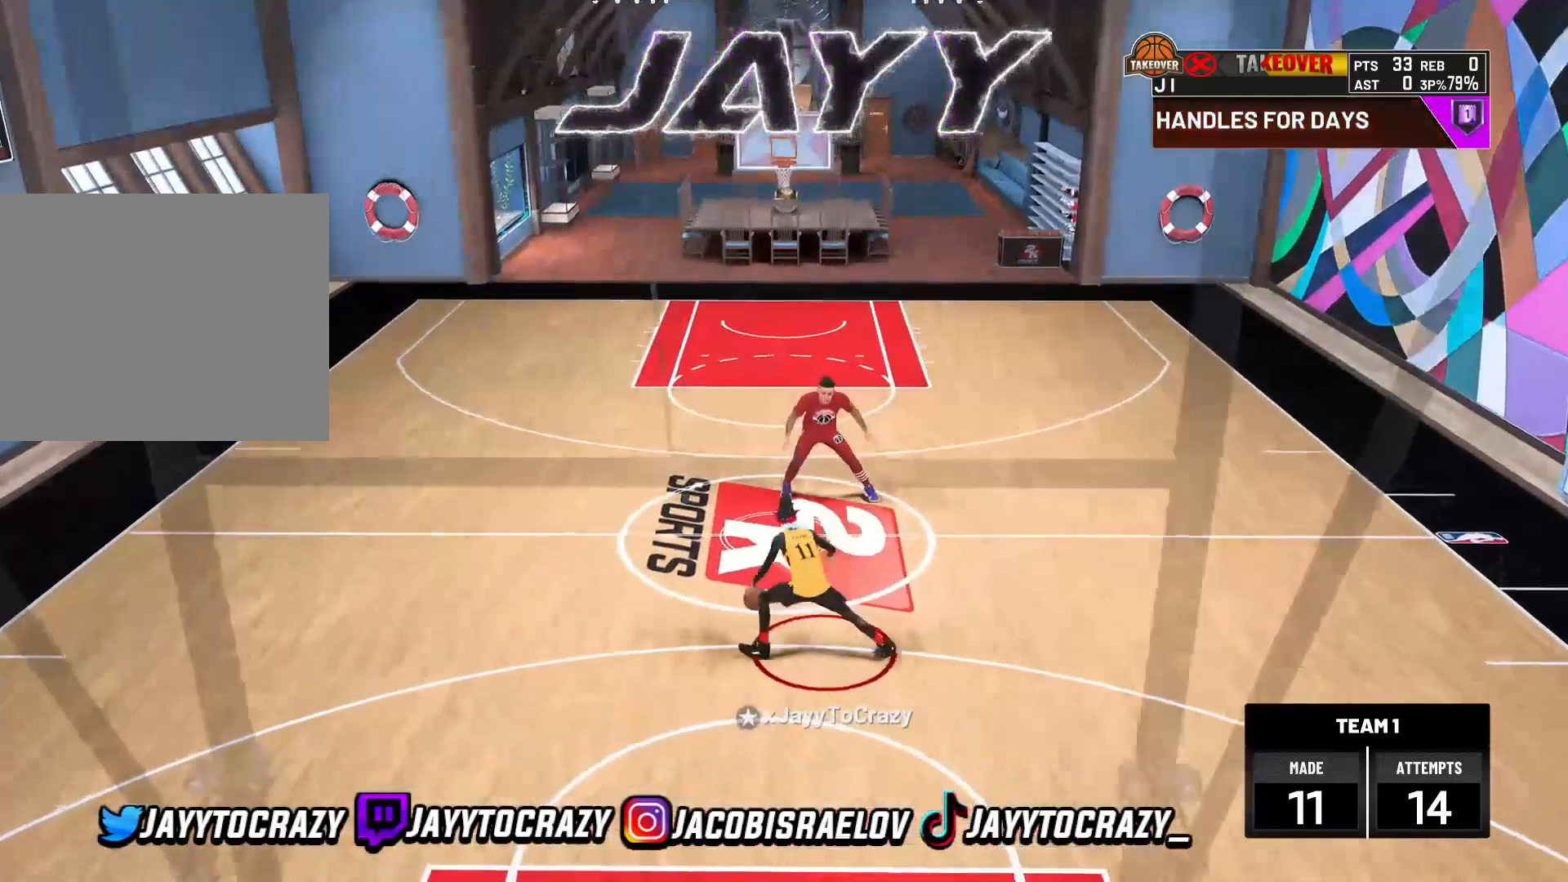
{"dt_ms": 480, "buttons": [], "left_stick": "center", "right_stick": "center", "events": [[360, "left_stick", "center"], [400, "R2", "up"]]}
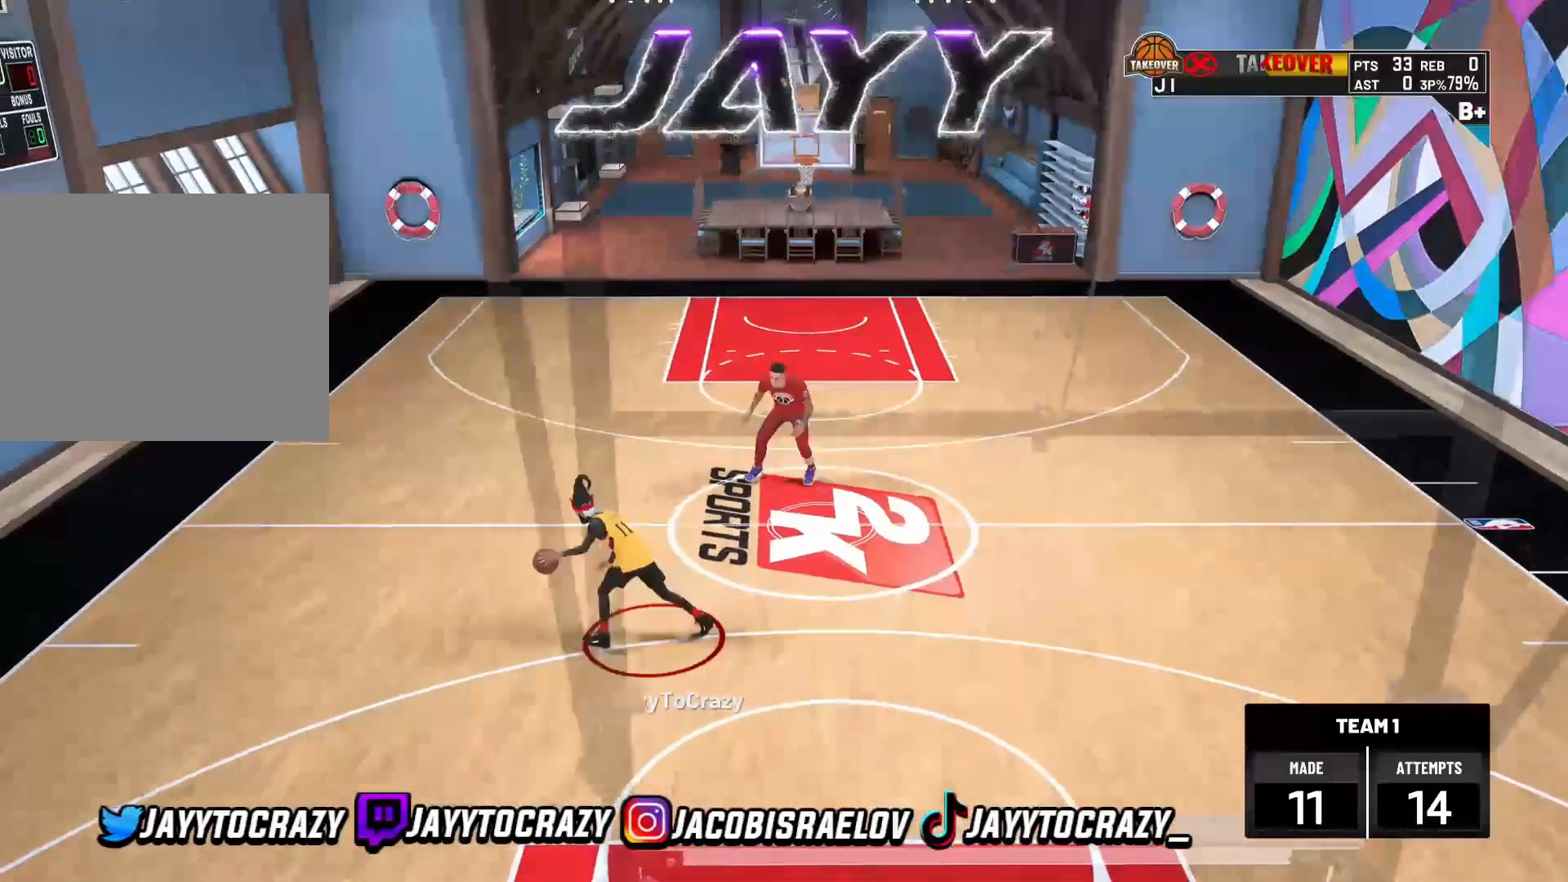
{"dt_ms": 520, "buttons": ["R2"], "left_stick": "up-right", "right_stick": "center", "events": [[160, "right_stick", "up-right"], [280, "right_stick", "center"], [360, "left_stick", "up-right"], [400, "R2", "down"]]}
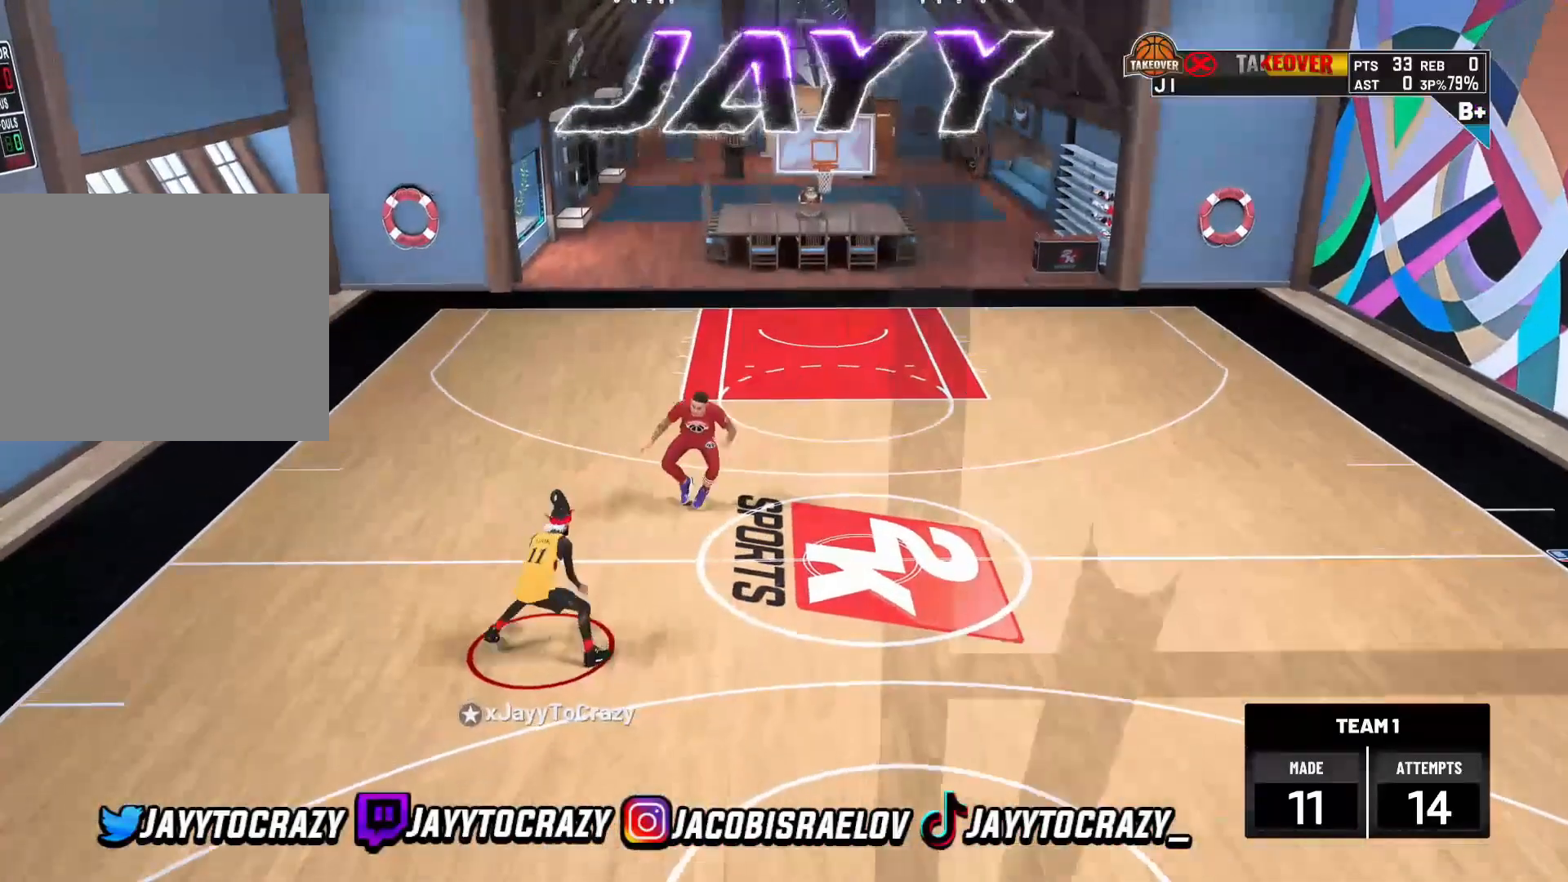
{"dt_ms": 1000, "buttons": [], "left_stick": "center", "right_stick": "center"}
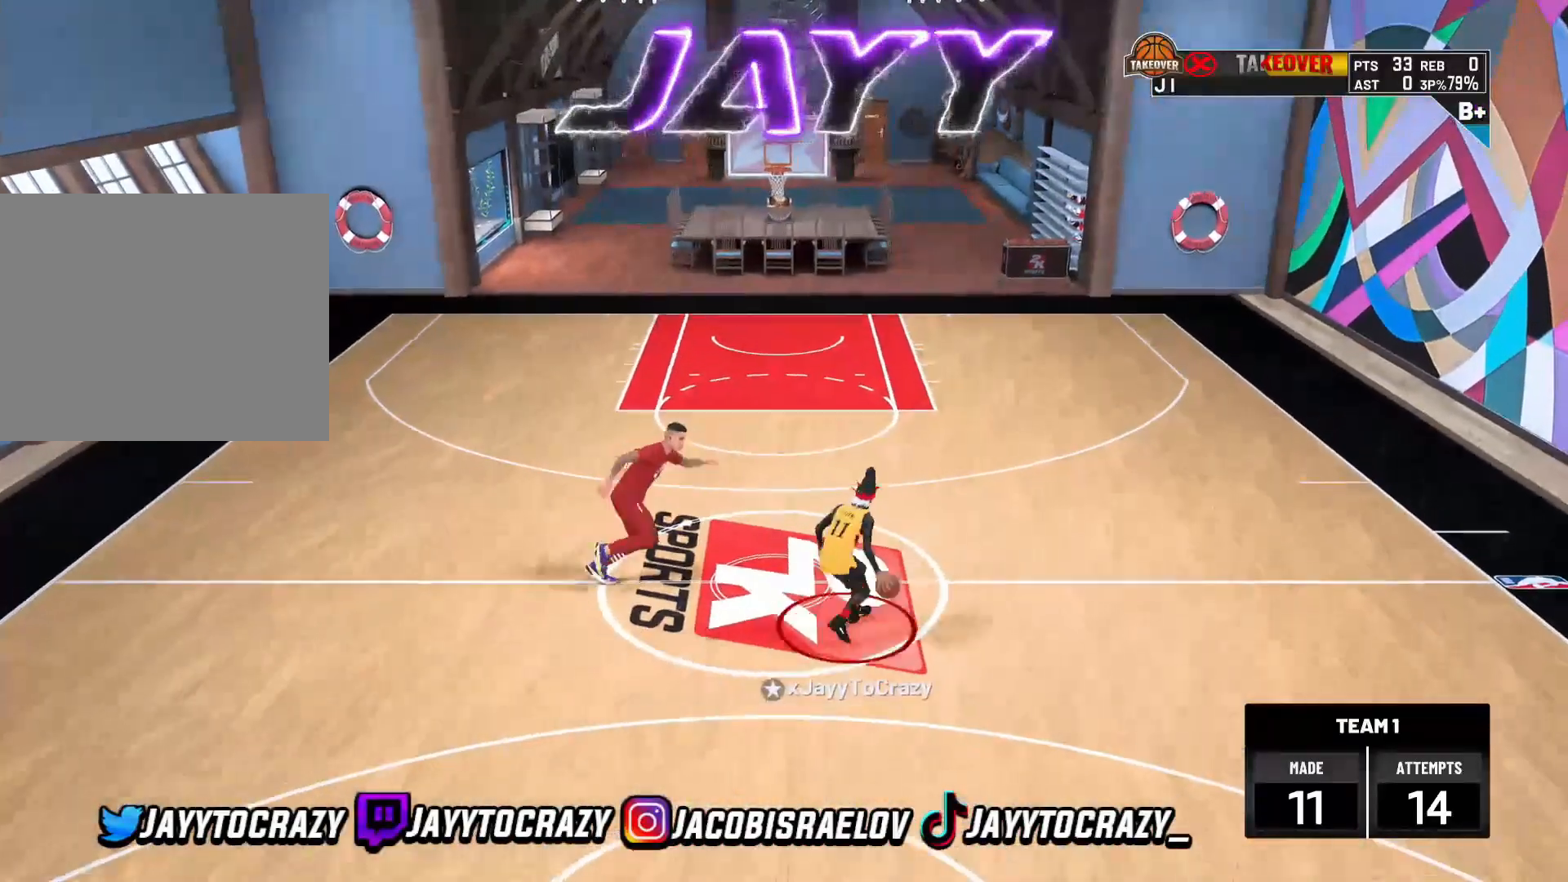
{"dt_ms": 1000, "buttons": ["R2"], "left_stick": "up-left", "right_stick": "center"}
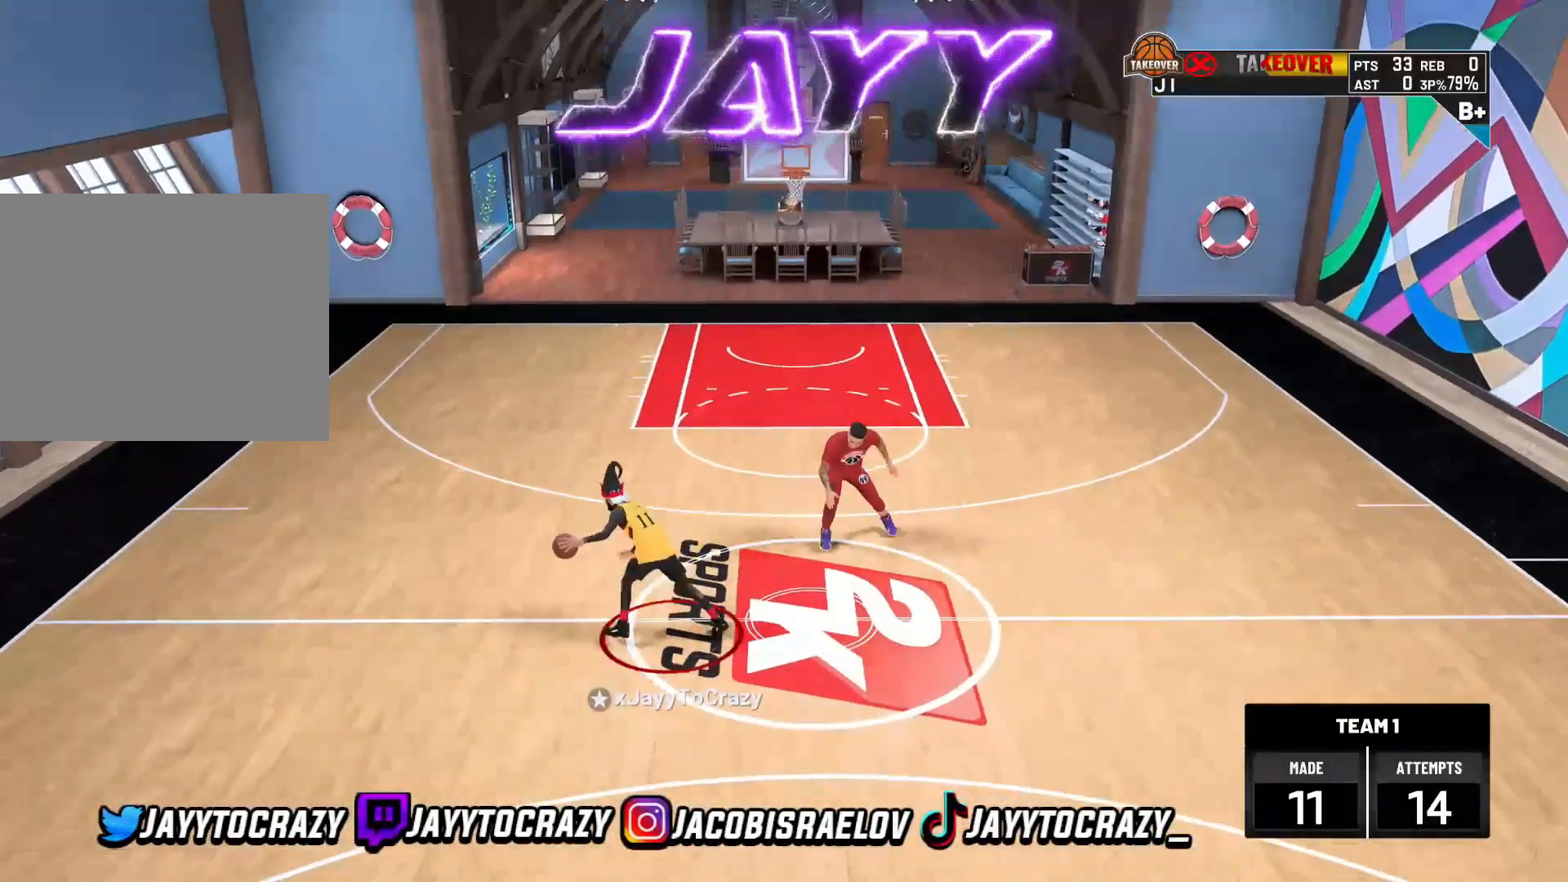
{"dt_ms": 480, "buttons": [], "left_stick": "up-right", "right_stick": "center", "events": [[40, "R2", "up"], [80, "left_stick", "center"], [280, "right_stick", "up-right"], [400, "right_stick", "center"], [440, "left_stick", "up-right"]]}